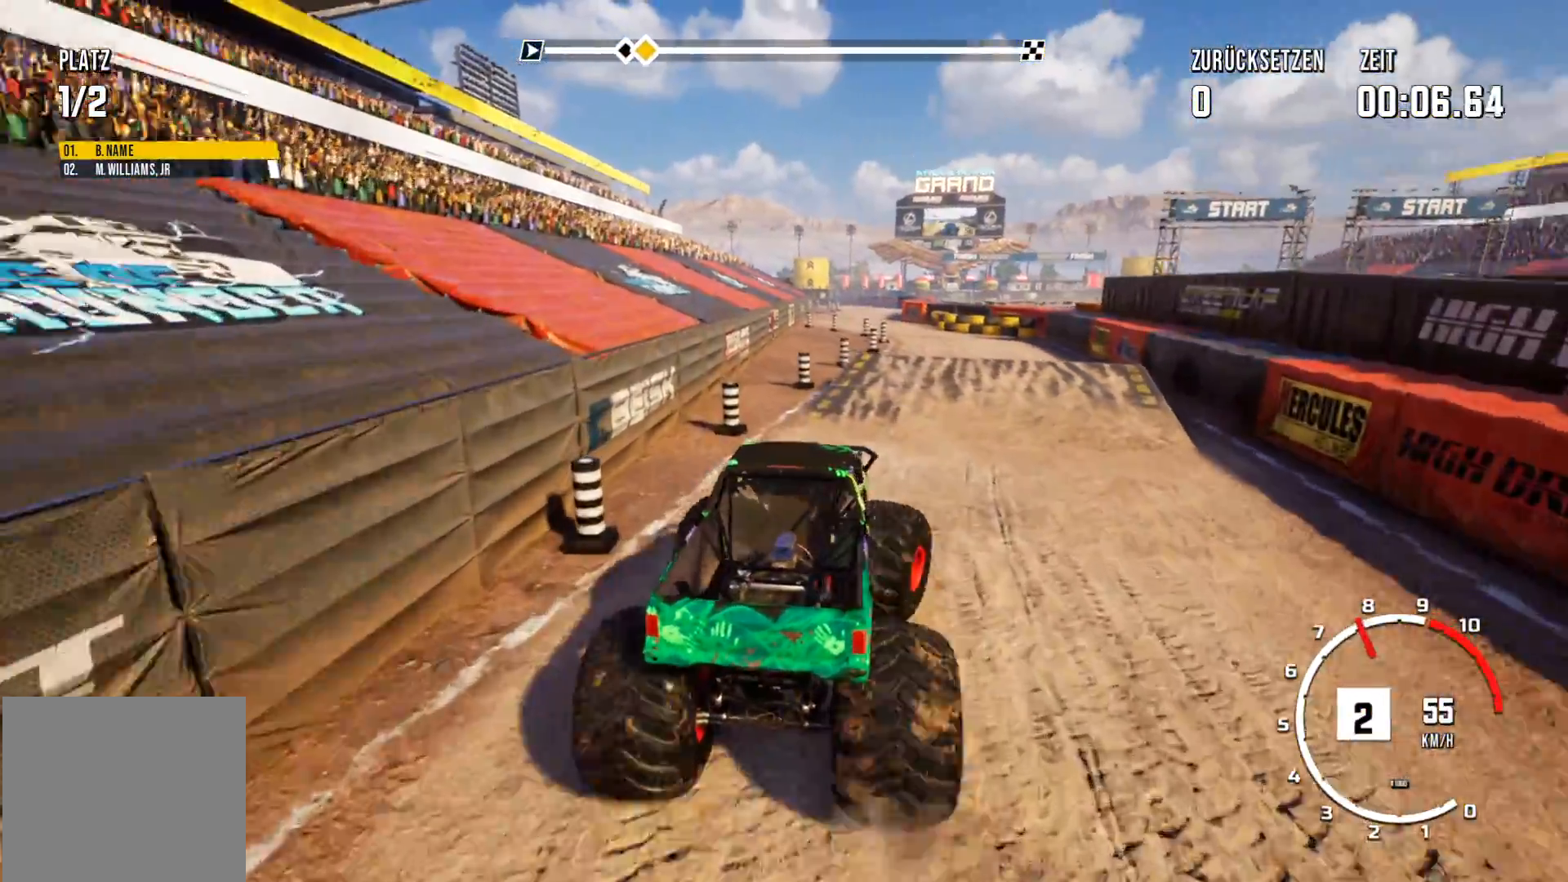
Gameplay with a controller (Xbox layout); each line is a JSON object with the inputs held at the frame after it. "events" lists button and stick changes between this image and that frame as [ms after this image, input, new state], when the widget could be followed in between. Not read: right_stick.
{"buttons": ["R2"], "left_stick": "center", "events": [[201, "left_stick", "left"], [401, "left_stick", "center"]]}
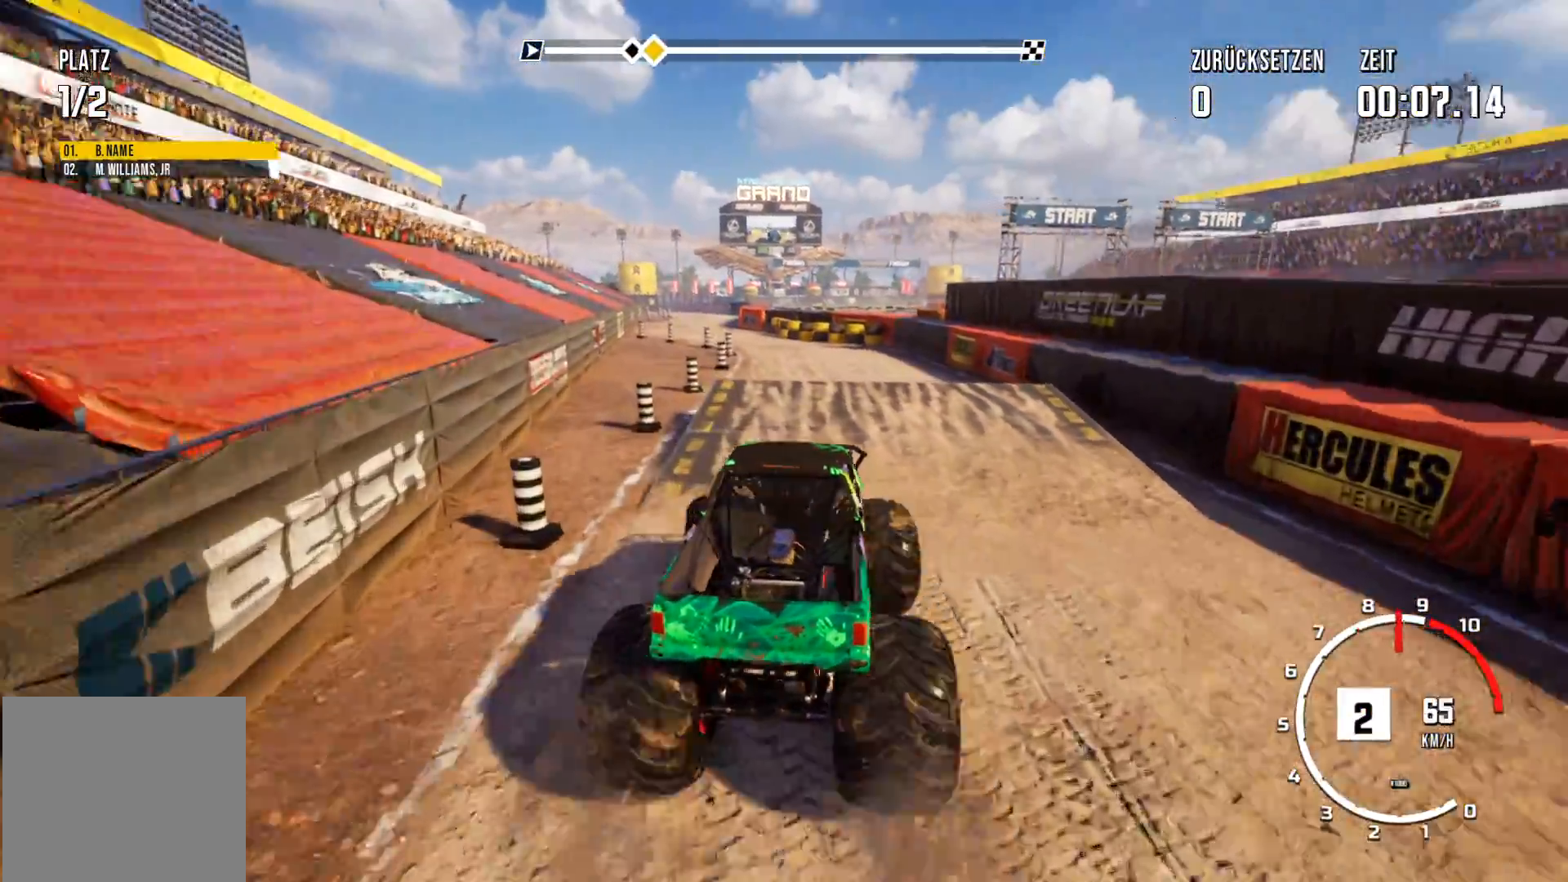
{"buttons": ["R2"], "left_stick": "center", "events": []}
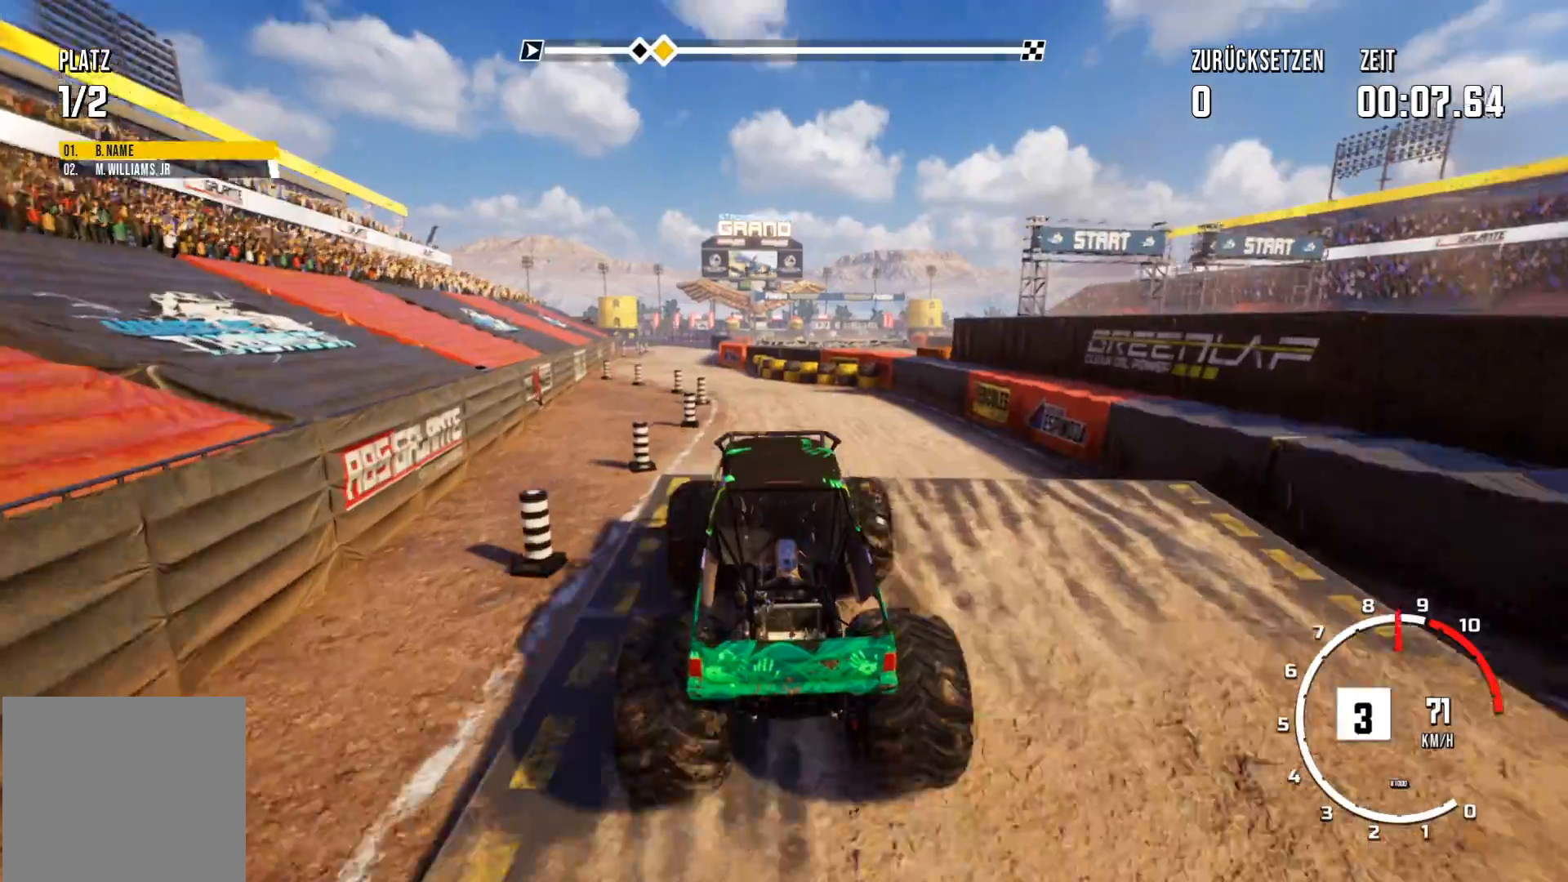
{"buttons": [], "left_stick": "center", "events": [[401, "R2", "up"]]}
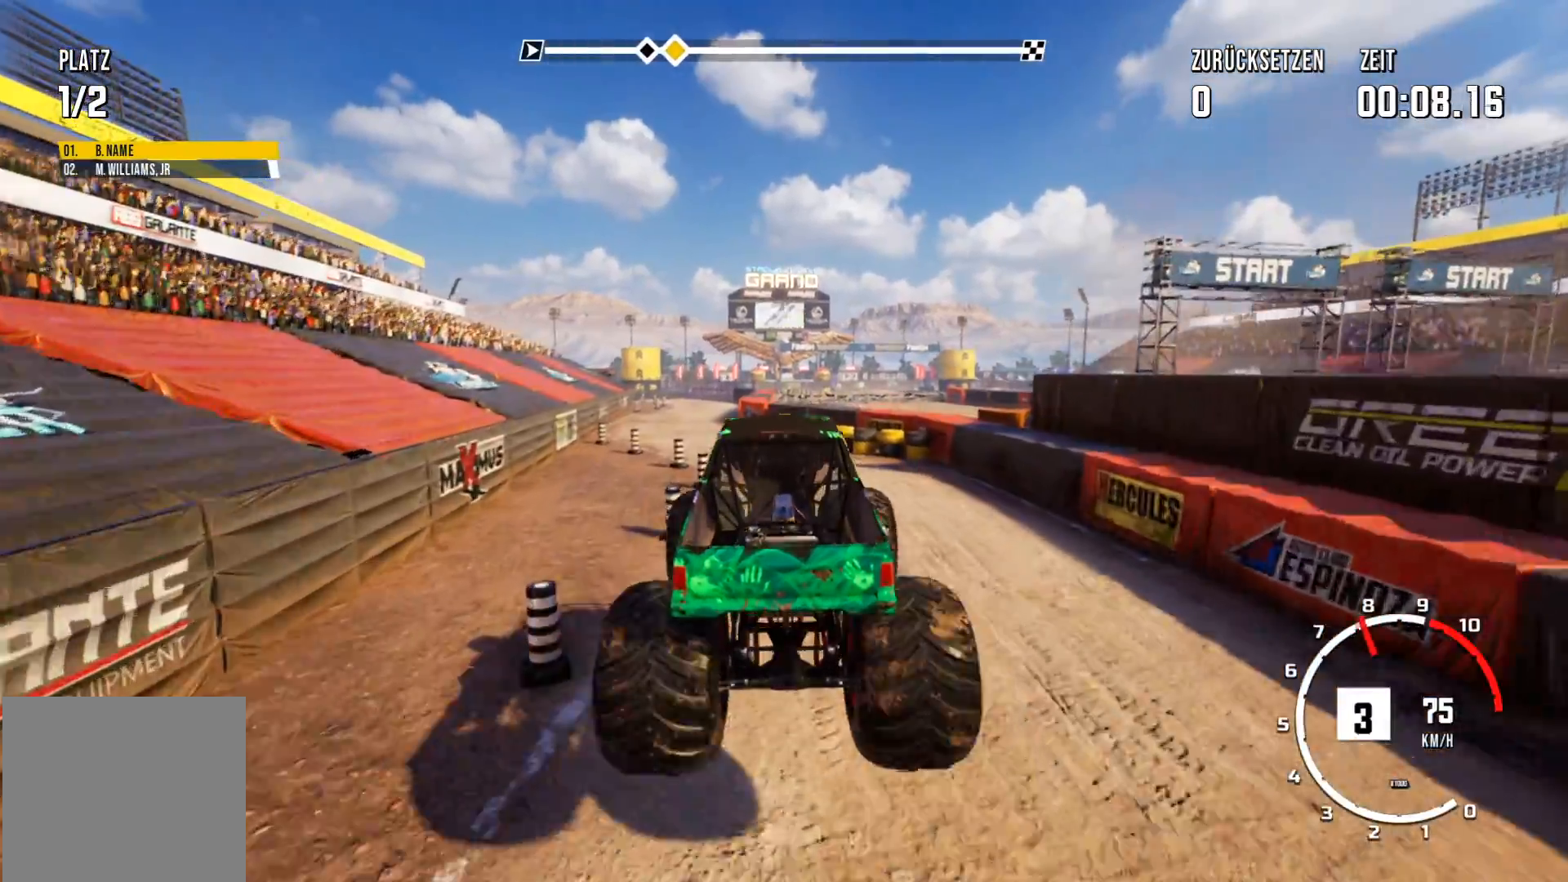
{"buttons": [], "left_stick": "left", "events": [[234, "left_stick", "left"]]}
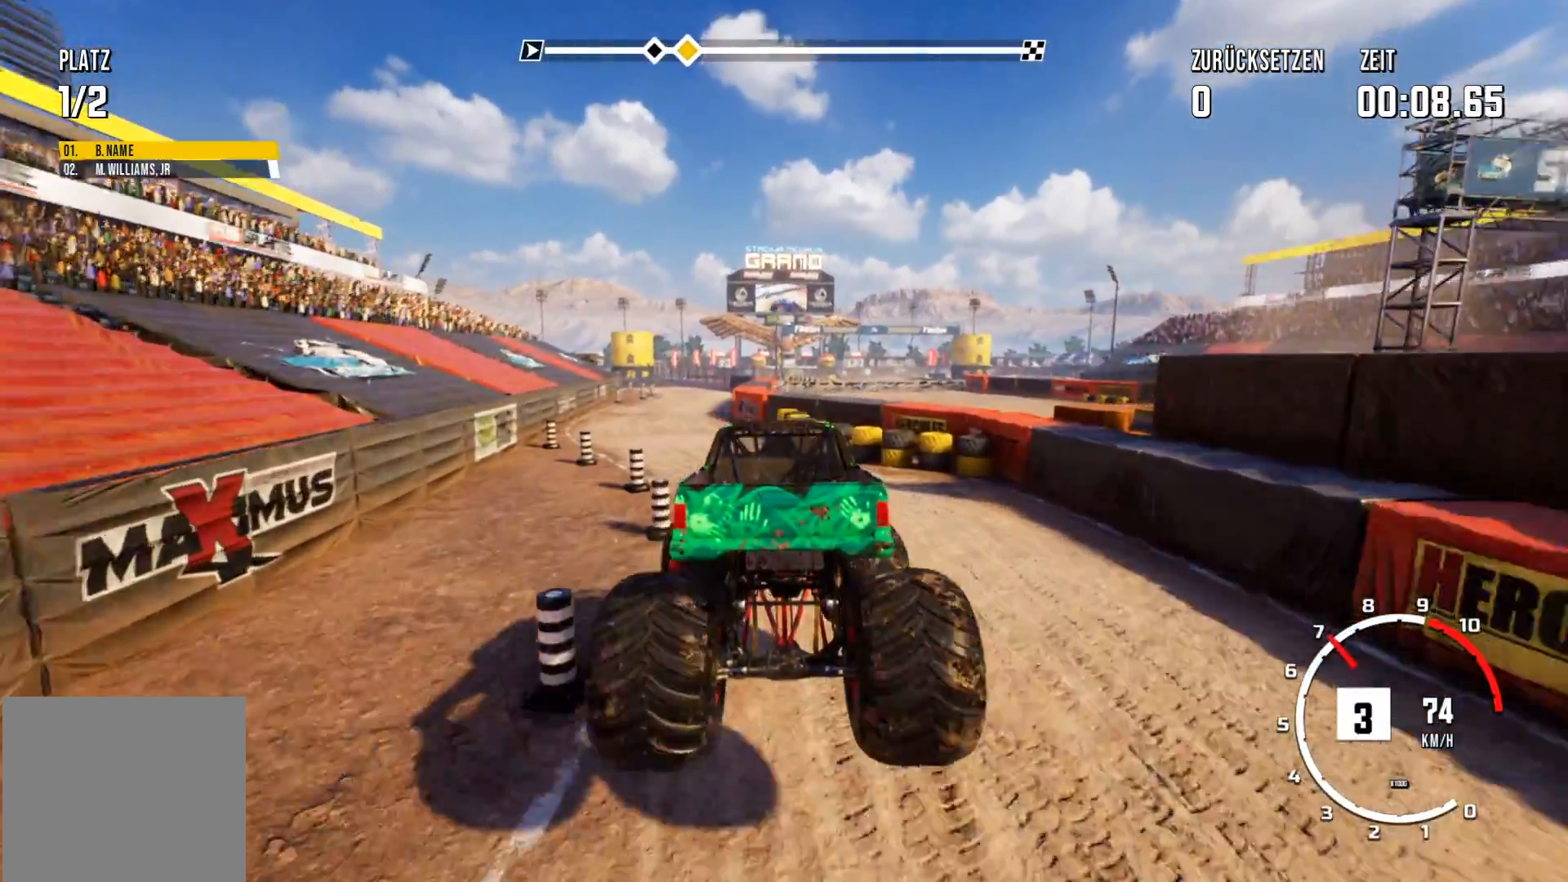
{"buttons": ["R2"], "left_stick": "center", "events": [[17, "left_stick", "center"], [151, "left_stick", "left"], [284, "left_stick", "center"], [317, "R2", "down"]]}
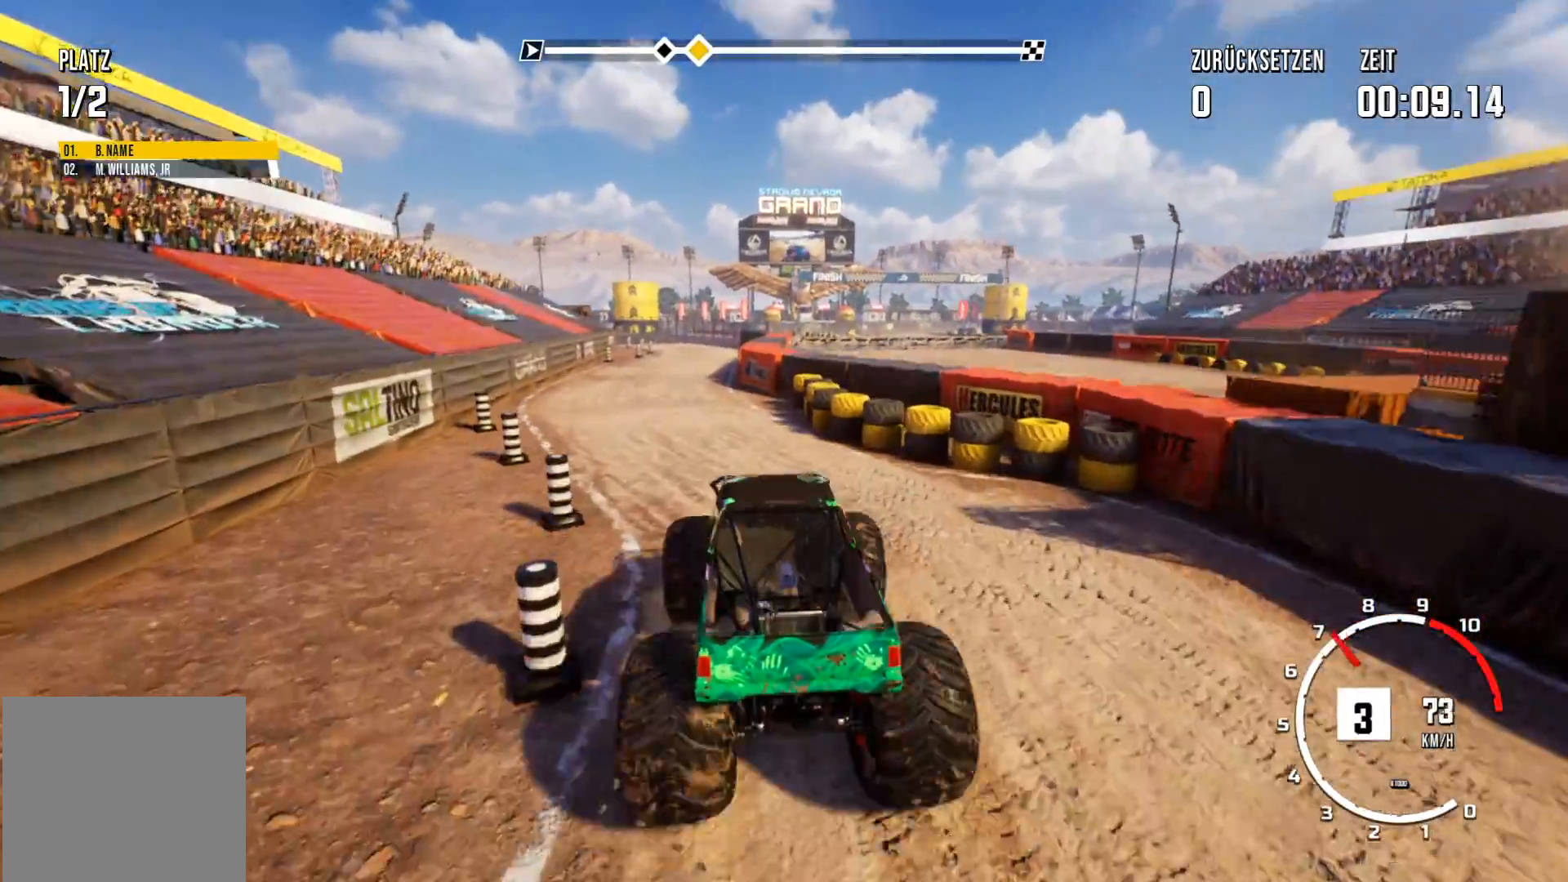
{"buttons": ["R2"], "left_stick": "center", "events": []}
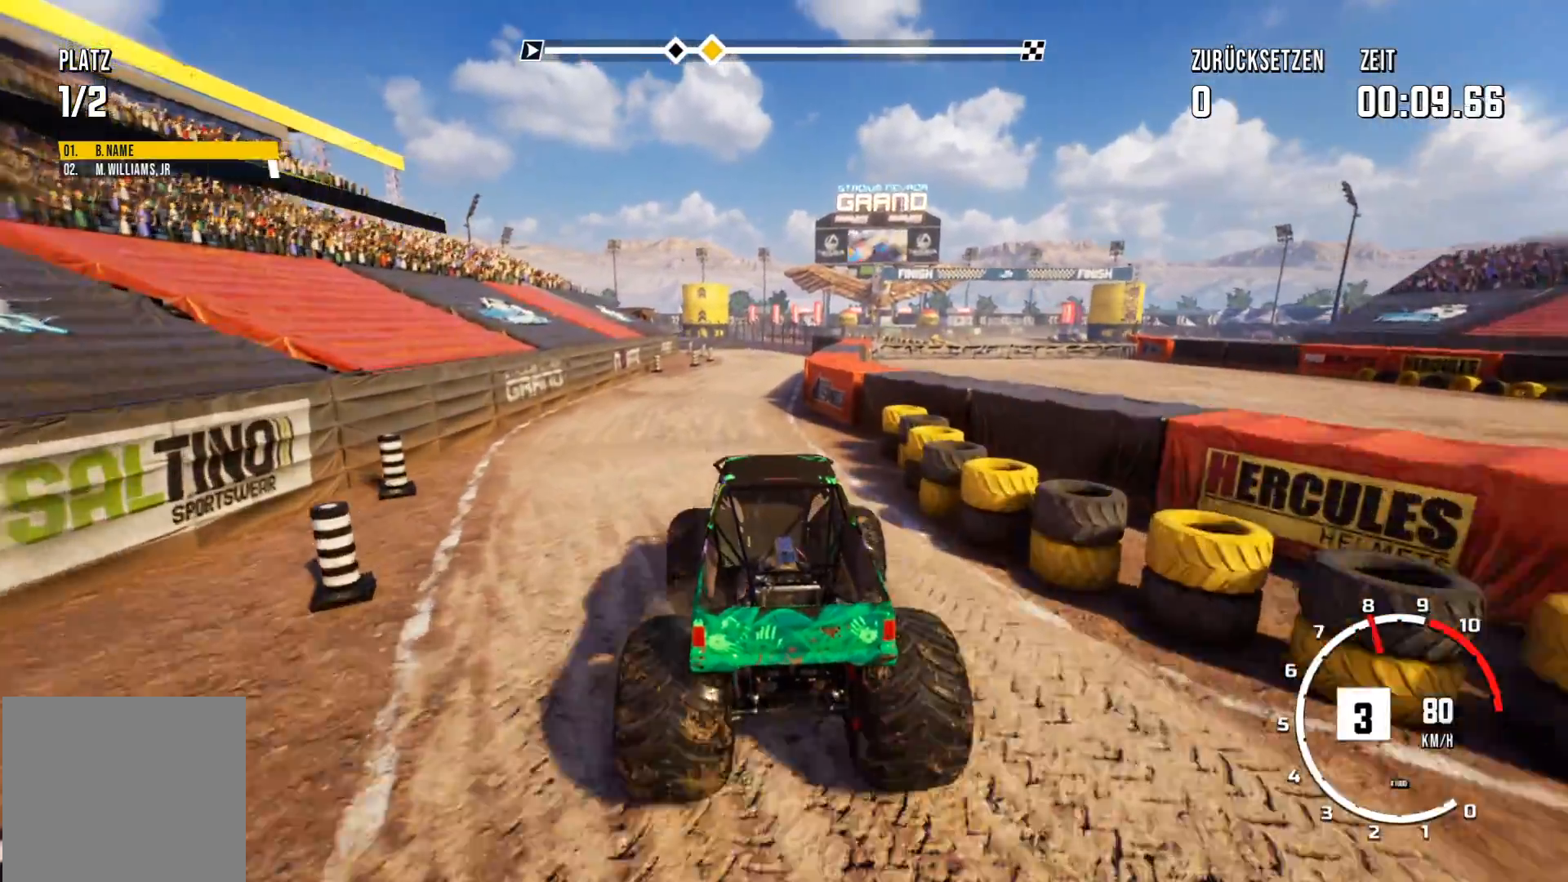
{"buttons": ["R2"], "left_stick": "center", "events": []}
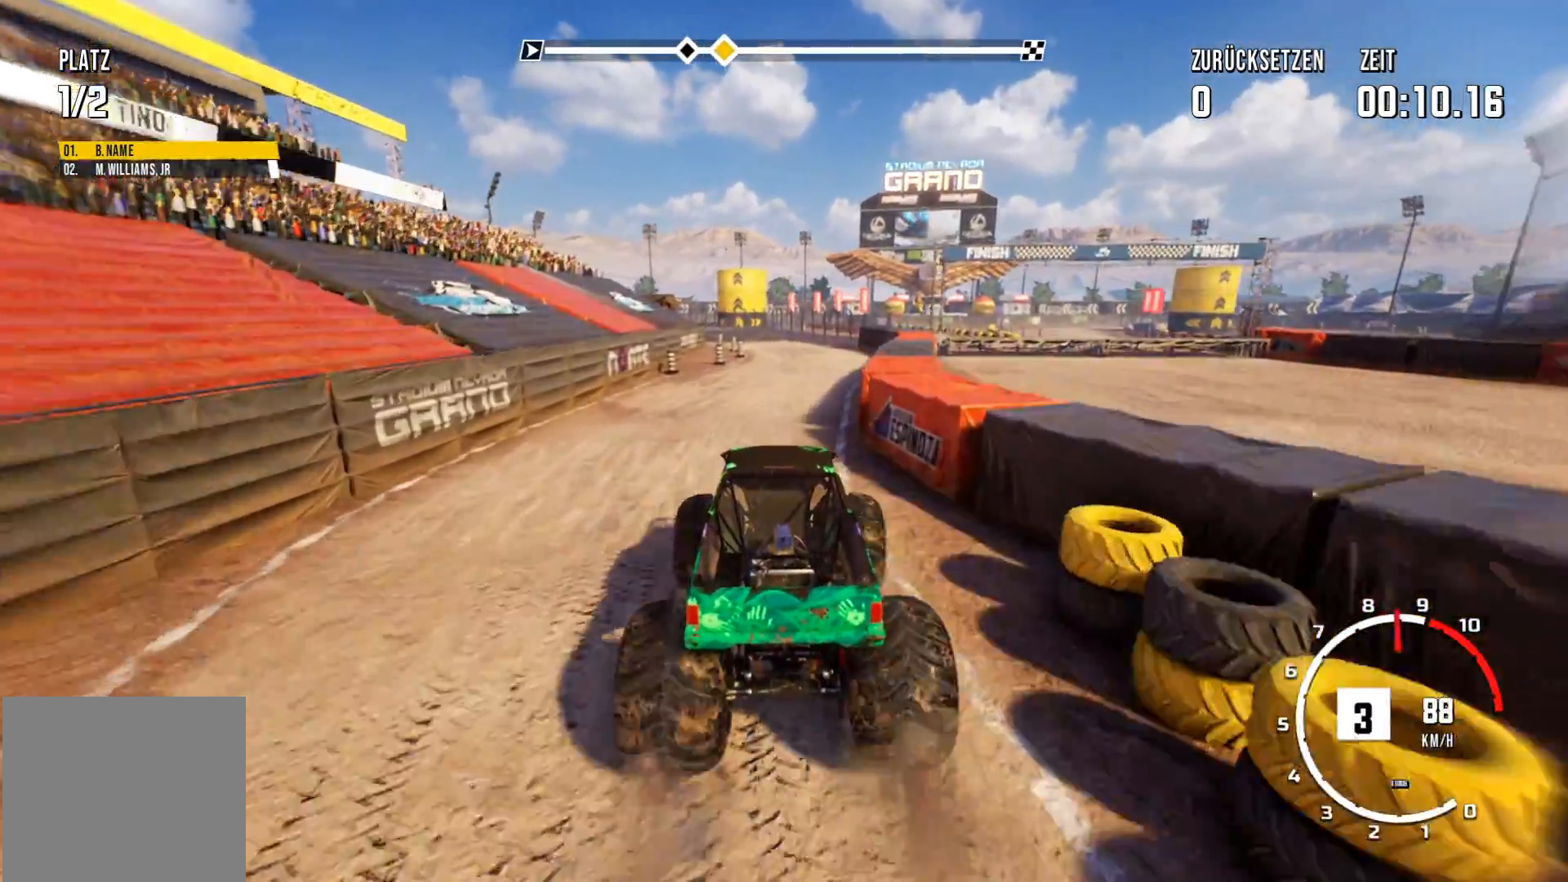
{"buttons": ["R2"], "left_stick": "center", "events": []}
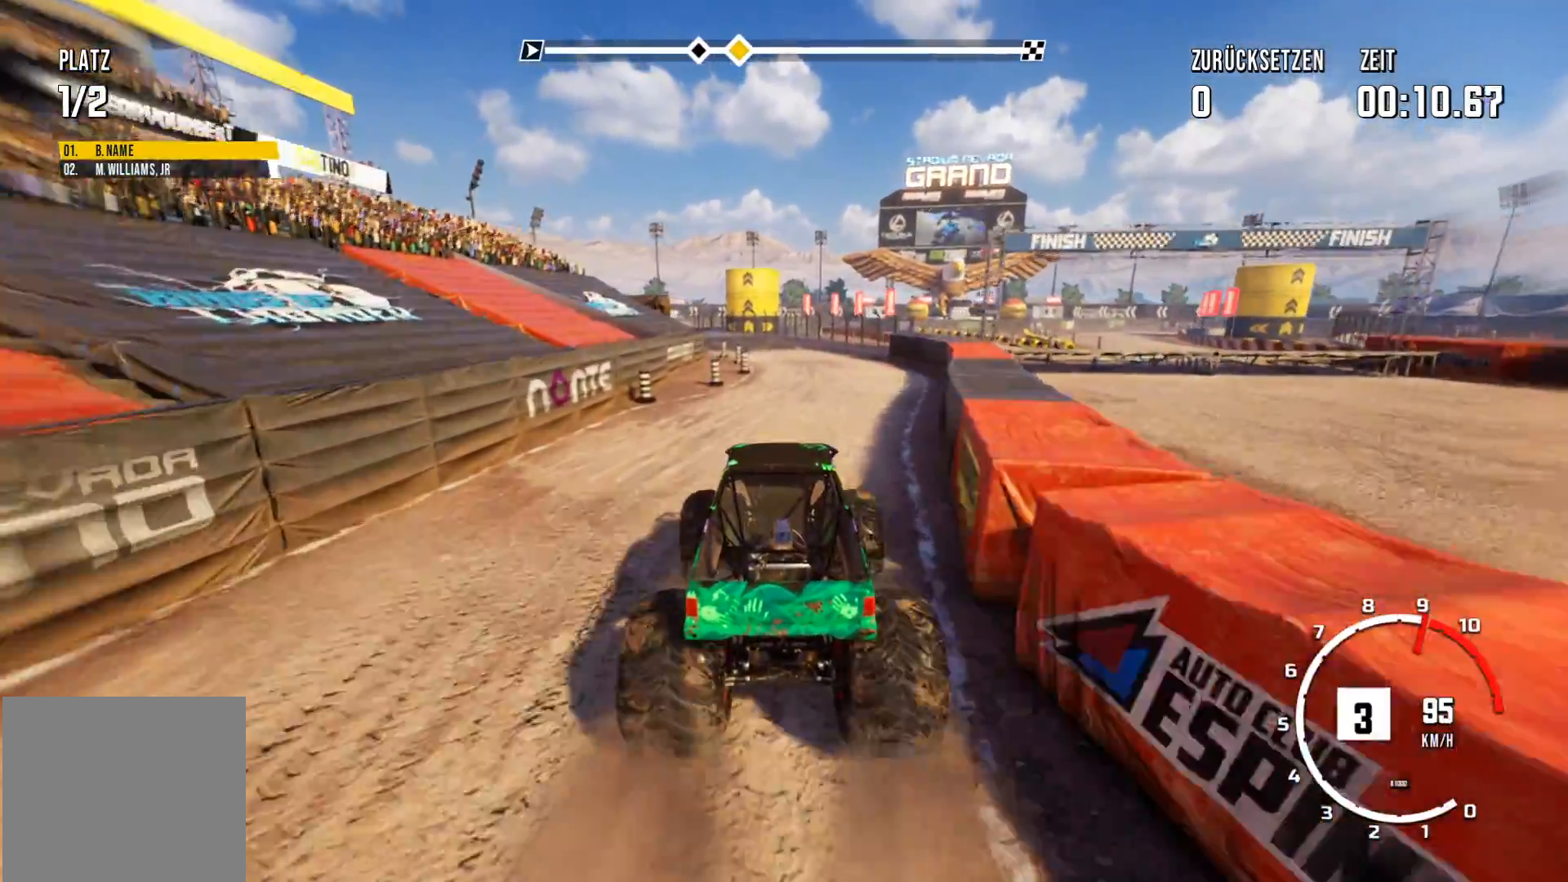
{"buttons": ["R2"], "left_stick": "center", "events": []}
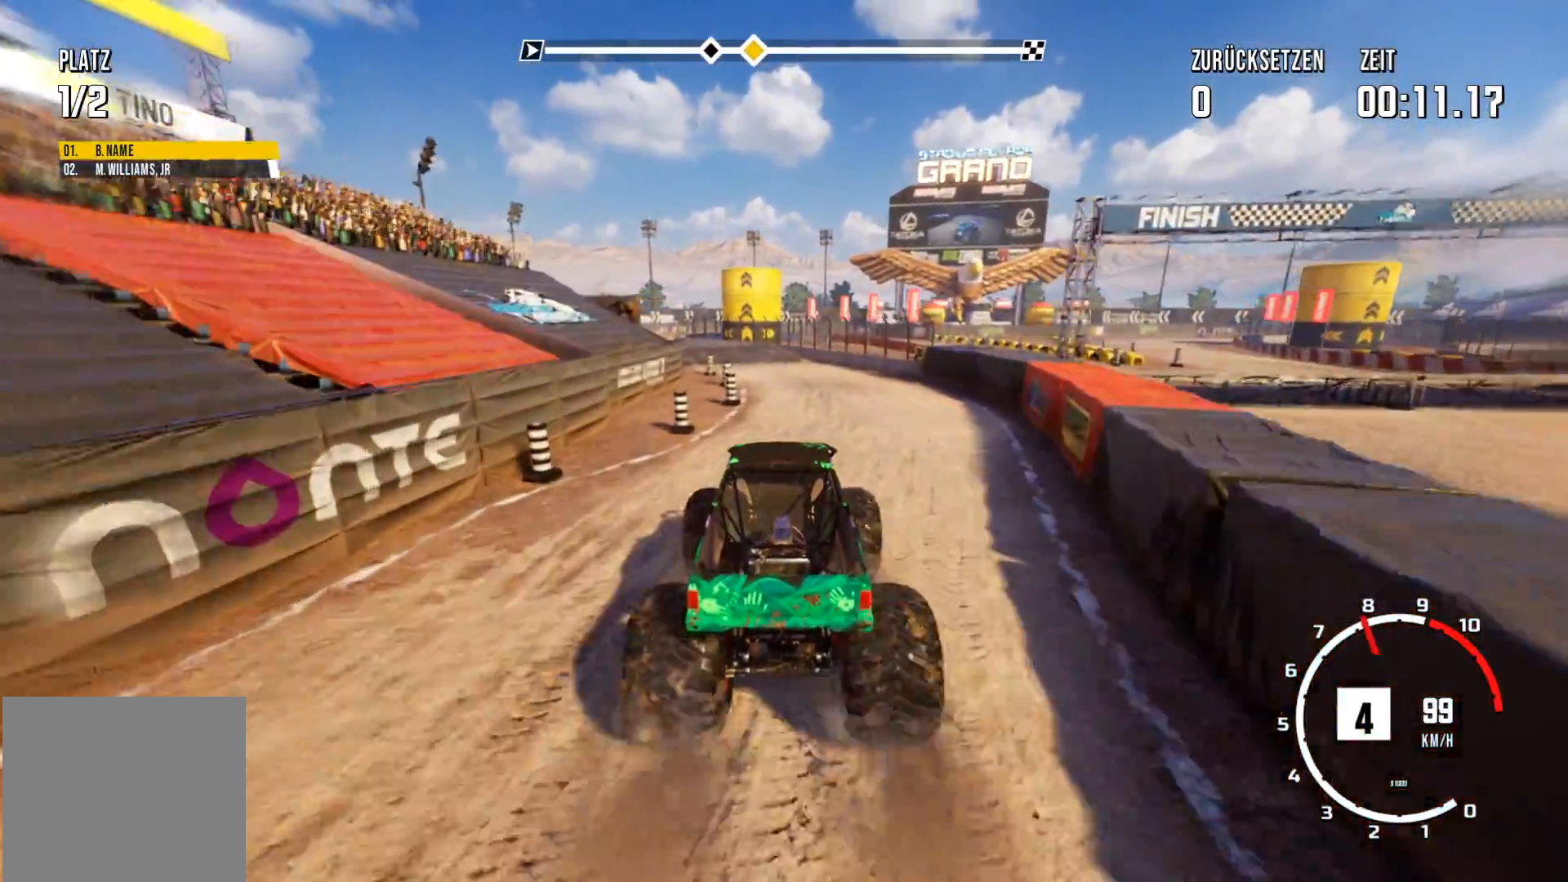
{"buttons": ["R2"], "left_stick": "center", "events": []}
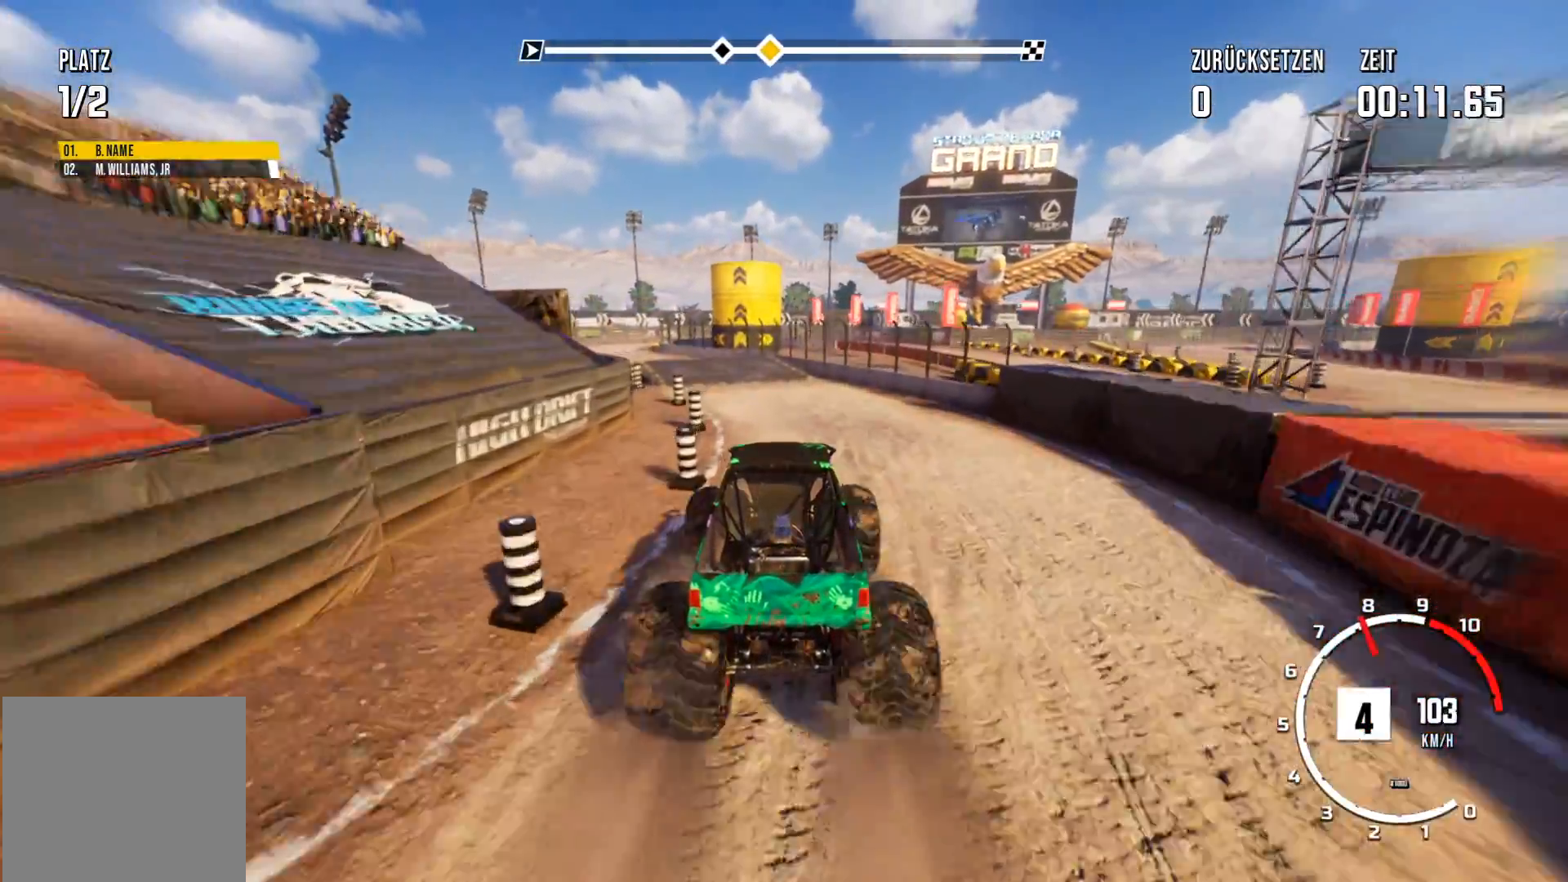
{"buttons": [], "left_stick": "center", "events": [[201, "left_stick", "left"], [217, "R2", "up"], [468, "left_stick", "center"]]}
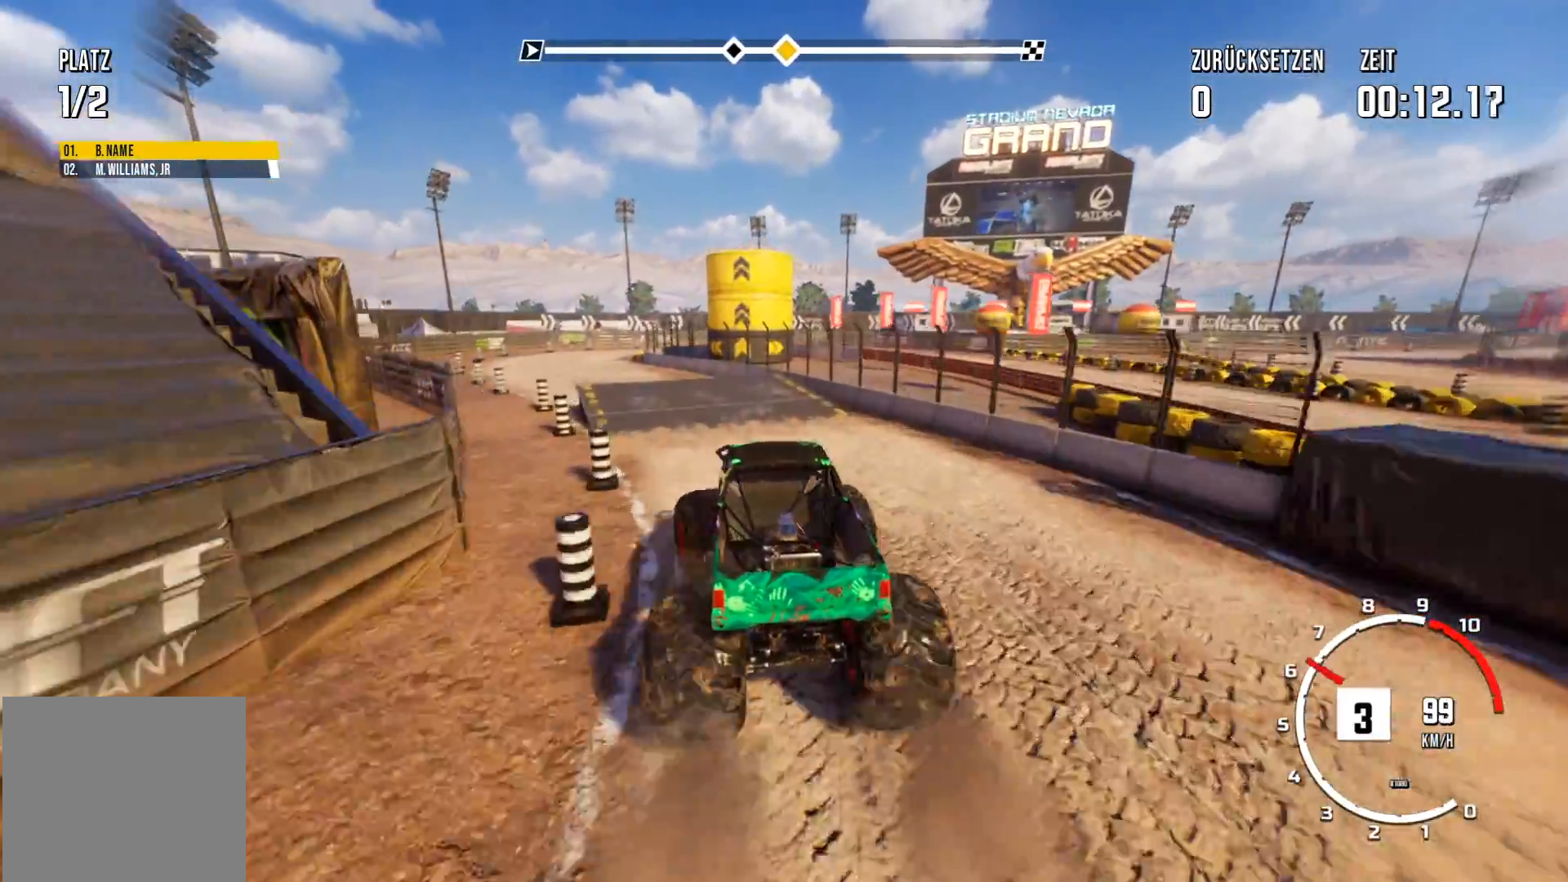
{"buttons": [], "left_stick": "center", "events": [[234, "left_stick", "left"], [400, "left_stick", "center"]]}
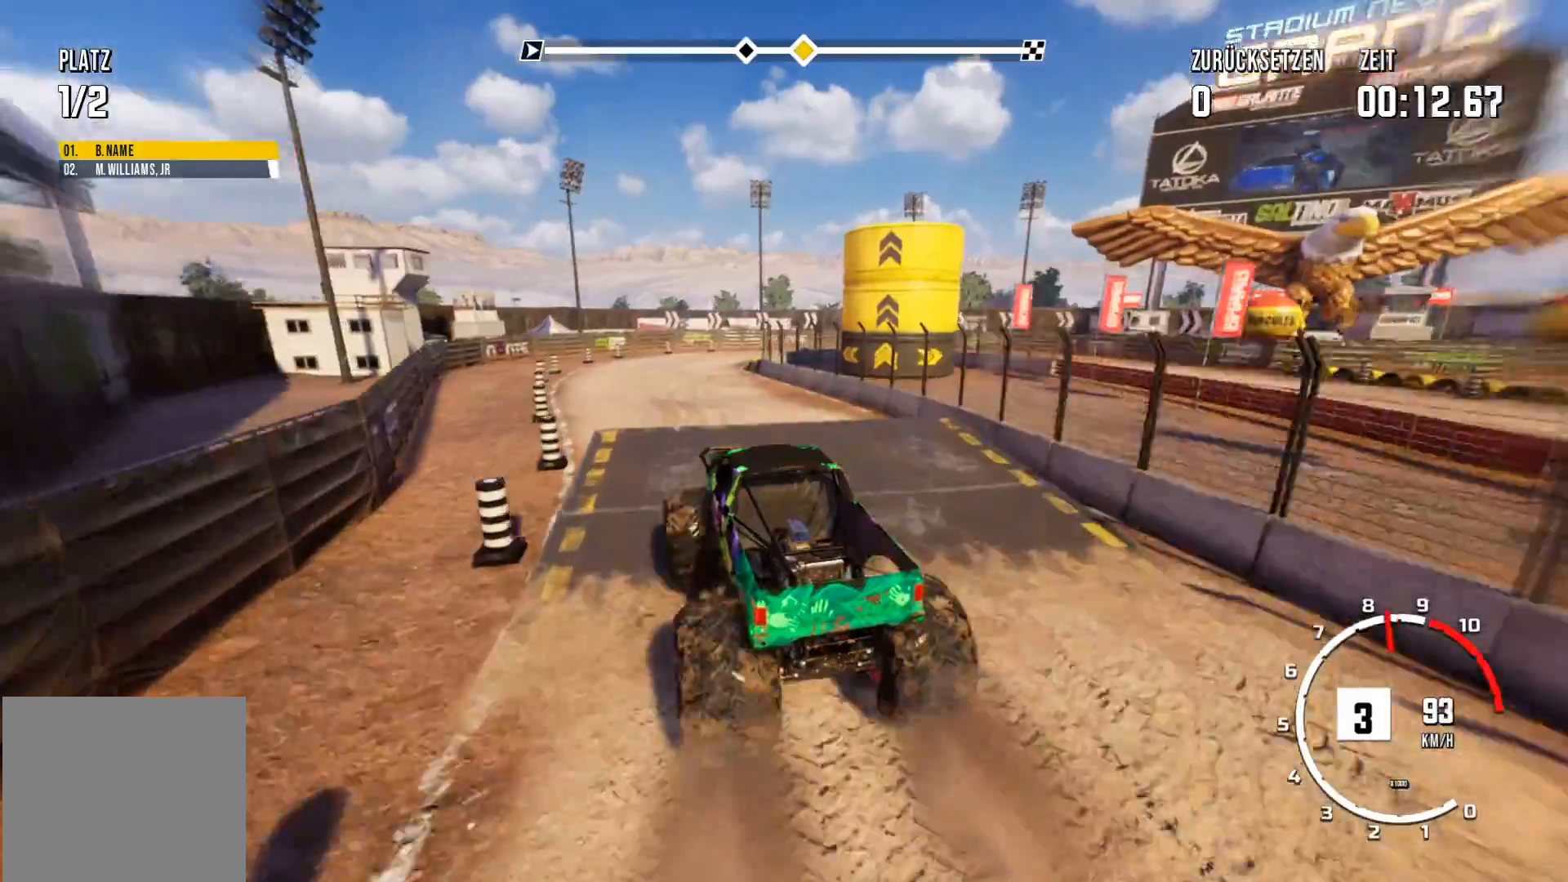
{"buttons": [], "left_stick": "right", "events": [[151, "left_stick", "right"]]}
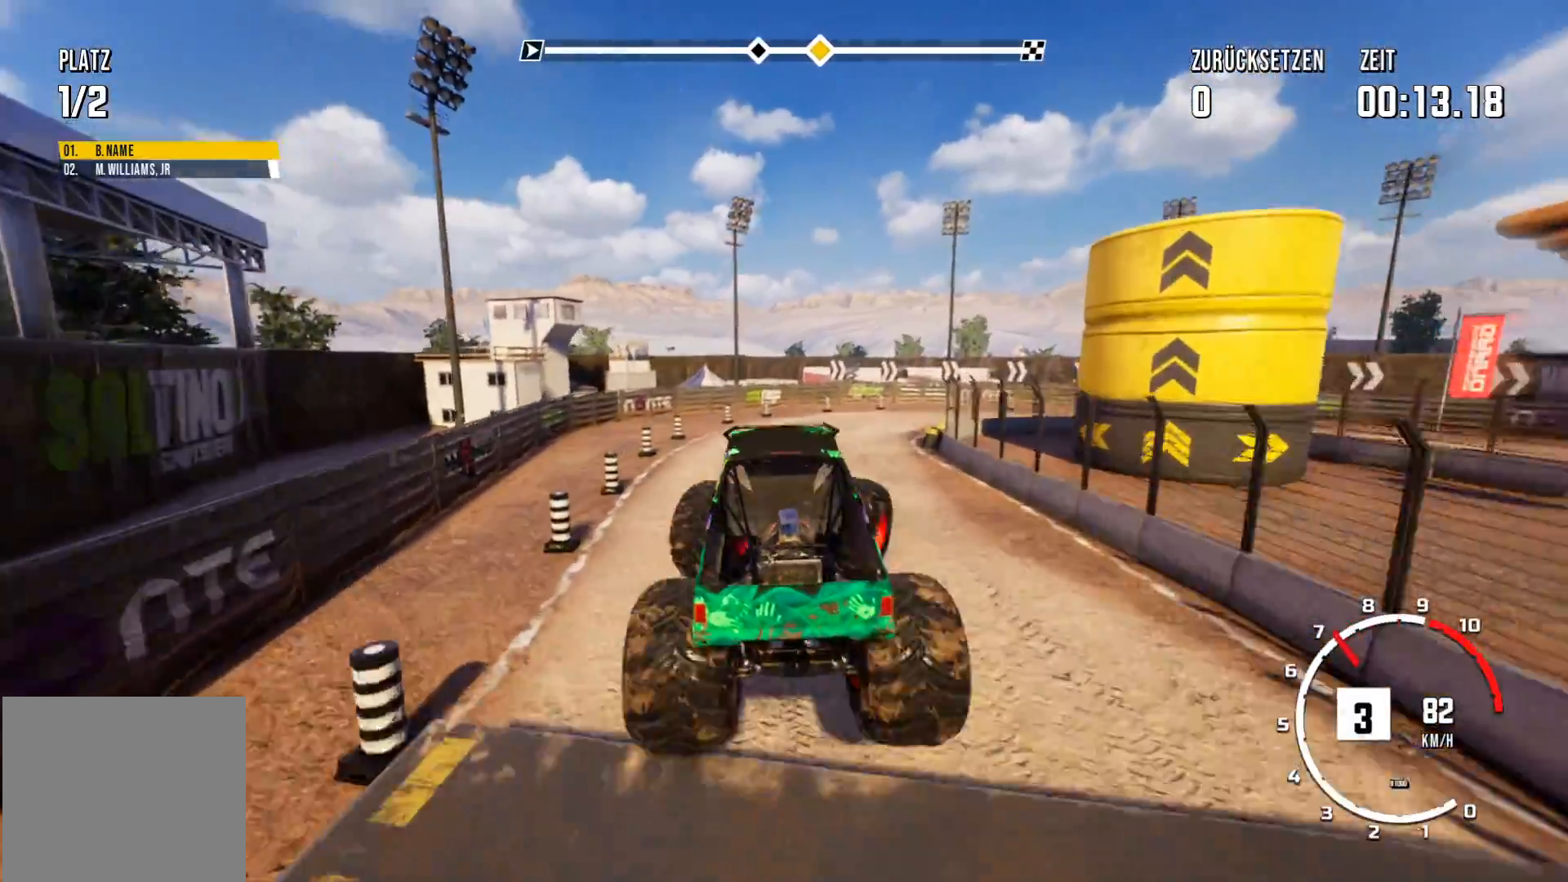
{"buttons": [], "left_stick": "center", "events": [[67, "left_stick", "center"]]}
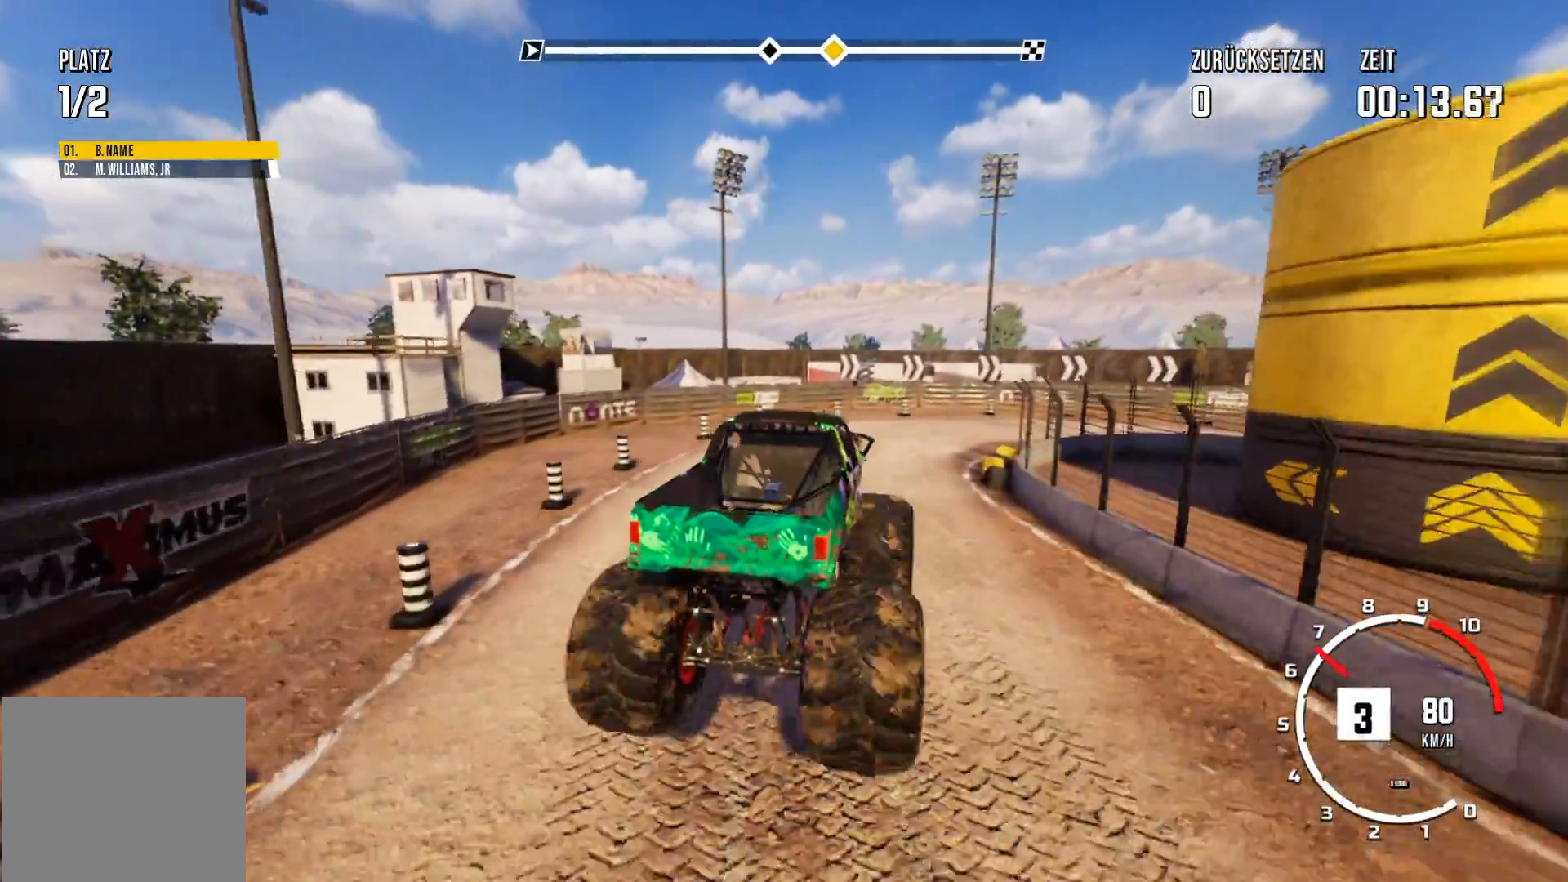
{"buttons": [], "left_stick": "center", "events": []}
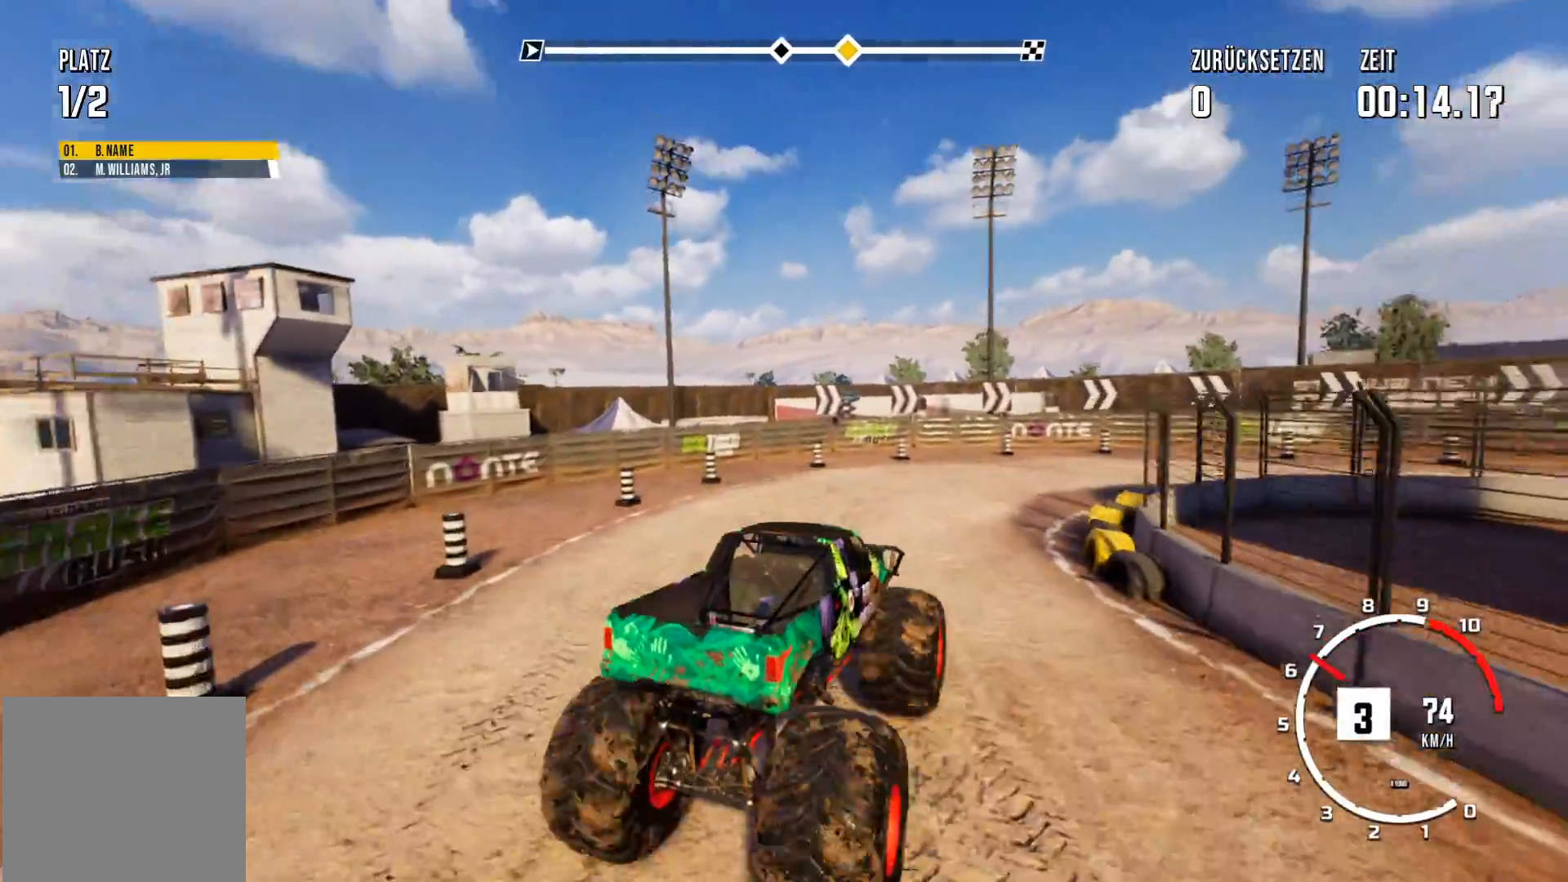
{"buttons": [], "left_stick": "center", "events": [[300, "left_stick", "right"], [434, "left_stick", "center"]]}
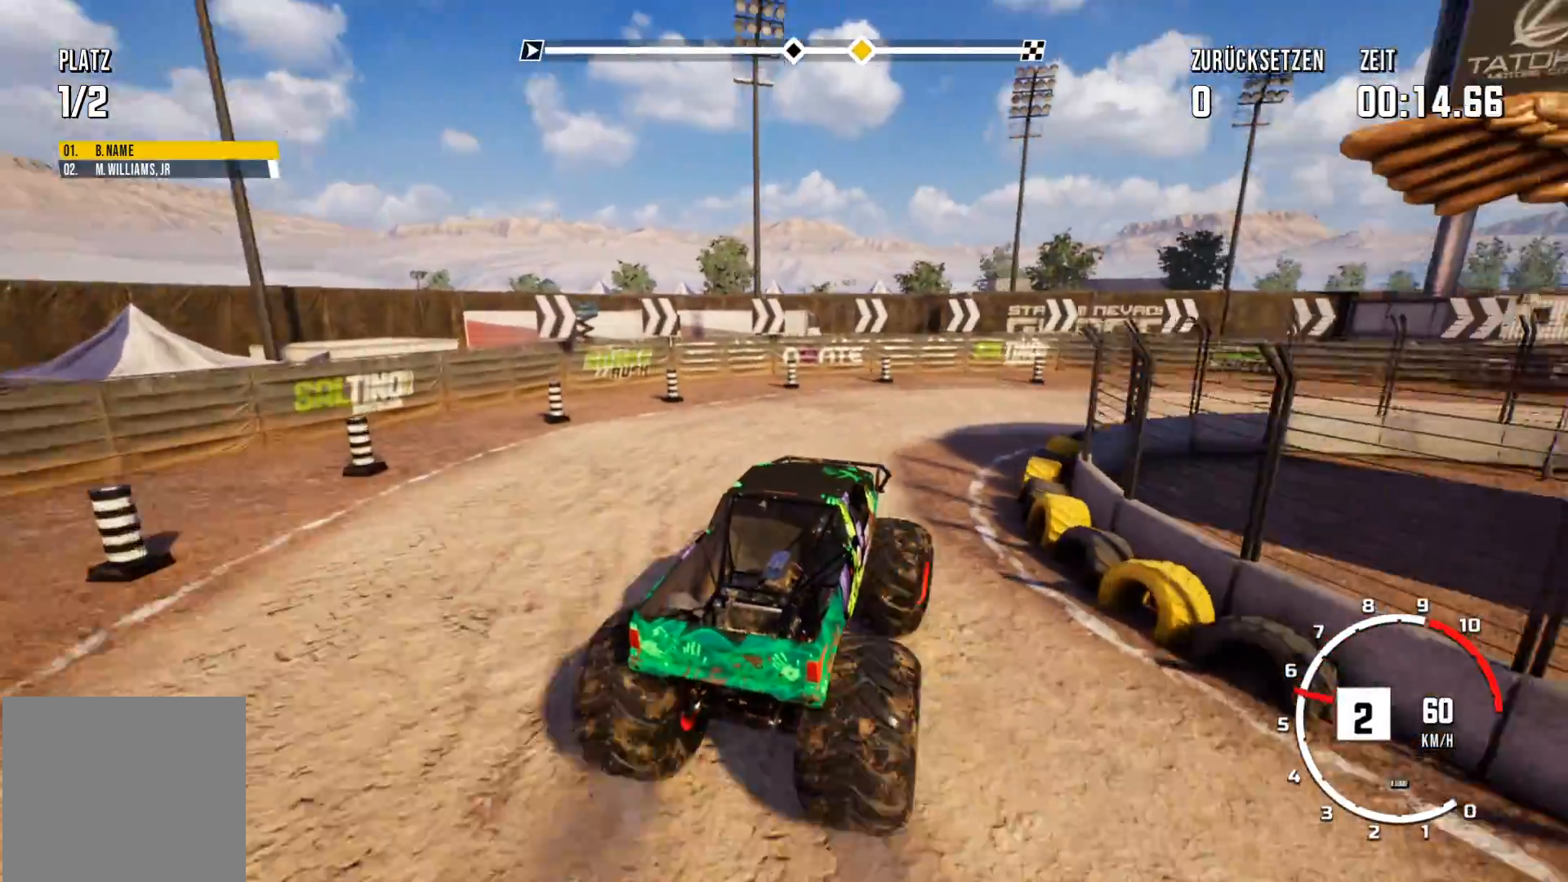
{"buttons": ["R2"], "left_stick": "center", "events": [[151, "R2", "down"]]}
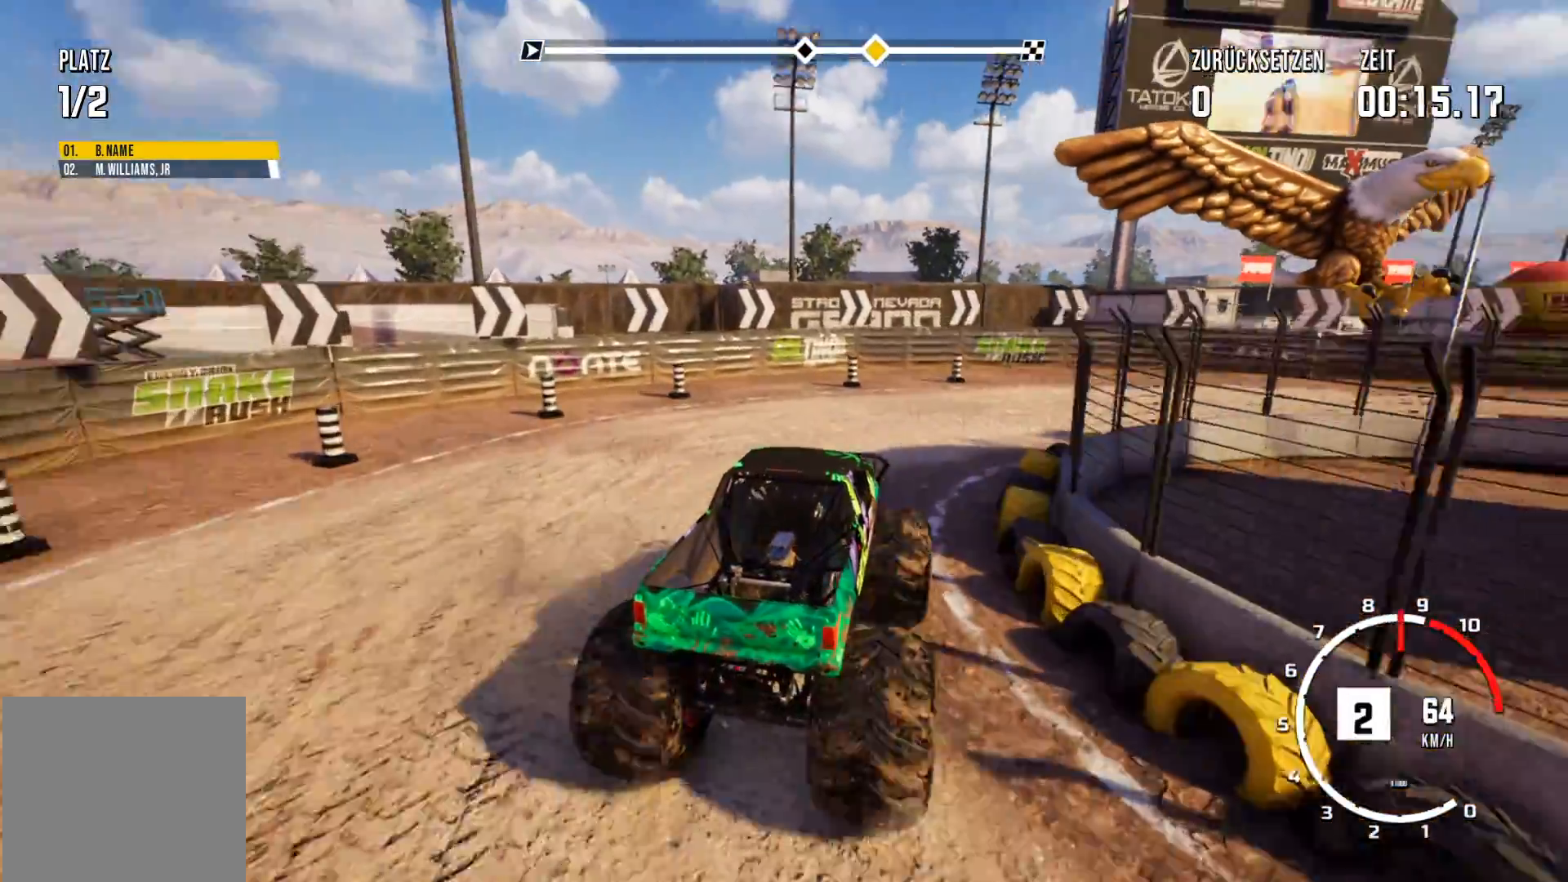
{"buttons": [], "left_stick": "right", "events": [[83, "R2", "up"], [133, "R2", "down"], [167, "left_stick", "right"], [217, "R2", "up"]]}
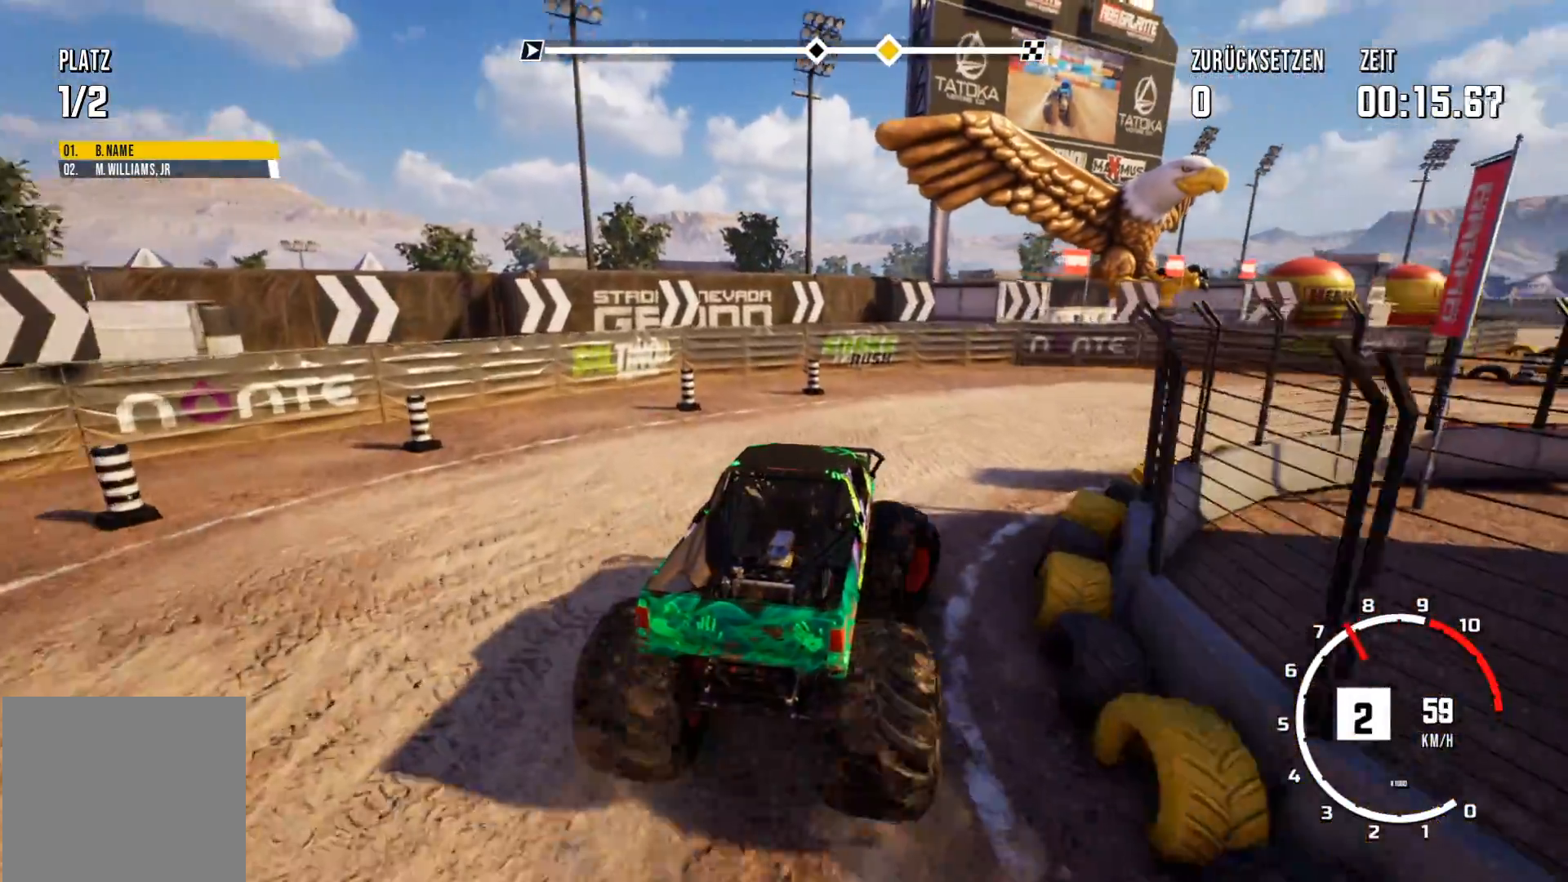
{"buttons": ["R2"], "left_stick": "right", "events": [[67, "left_stick", "center"], [134, "R2", "down"], [418, "left_stick", "right"]]}
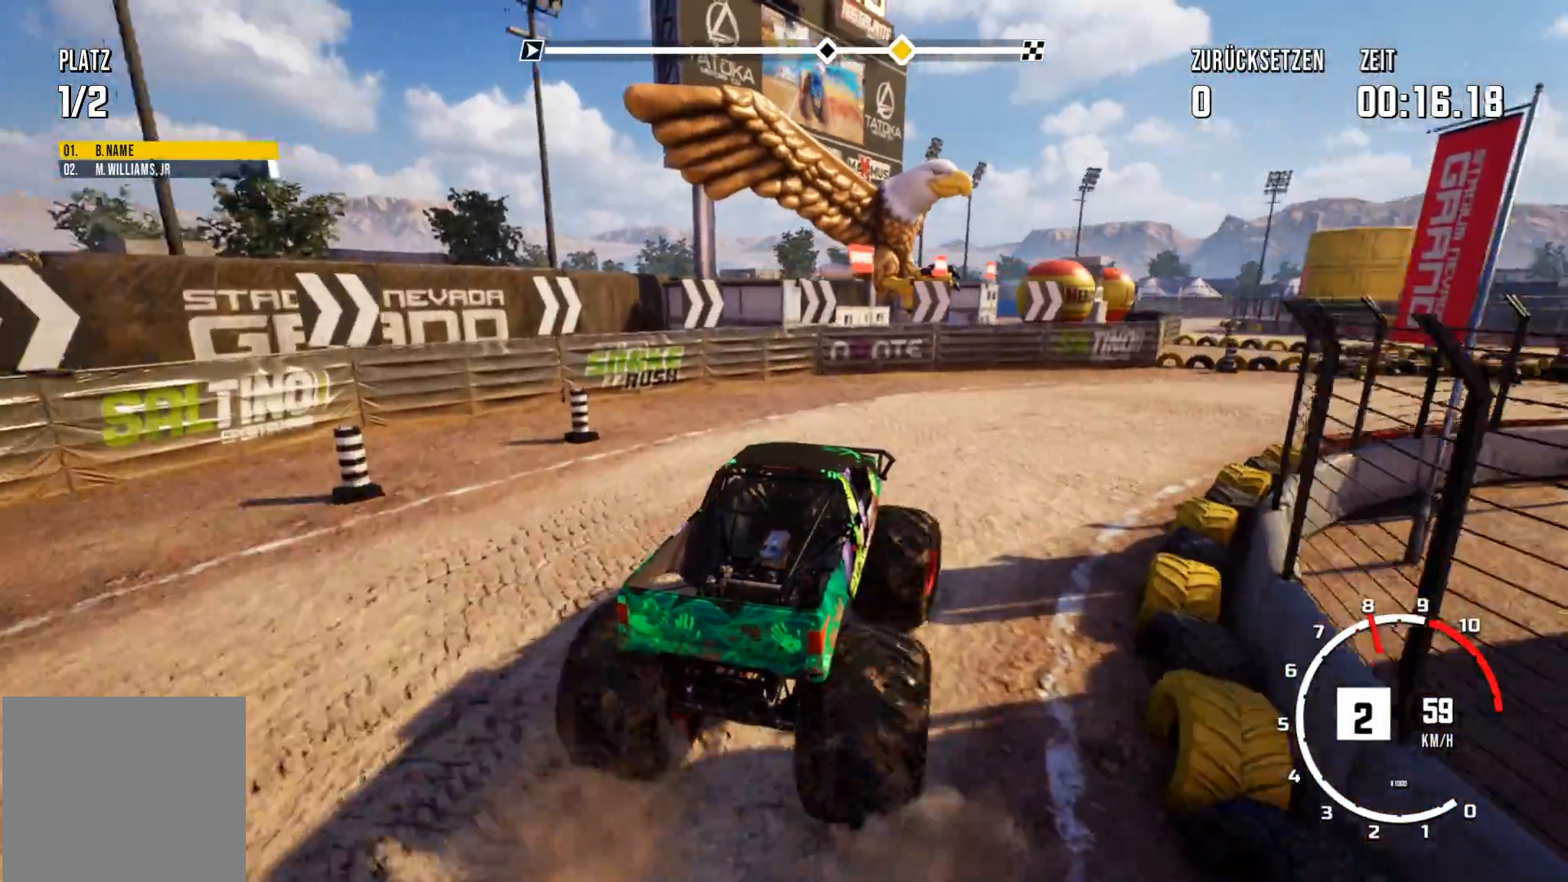
{"buttons": ["R2"], "left_stick": "center", "events": [[217, "left_stick", "center"]]}
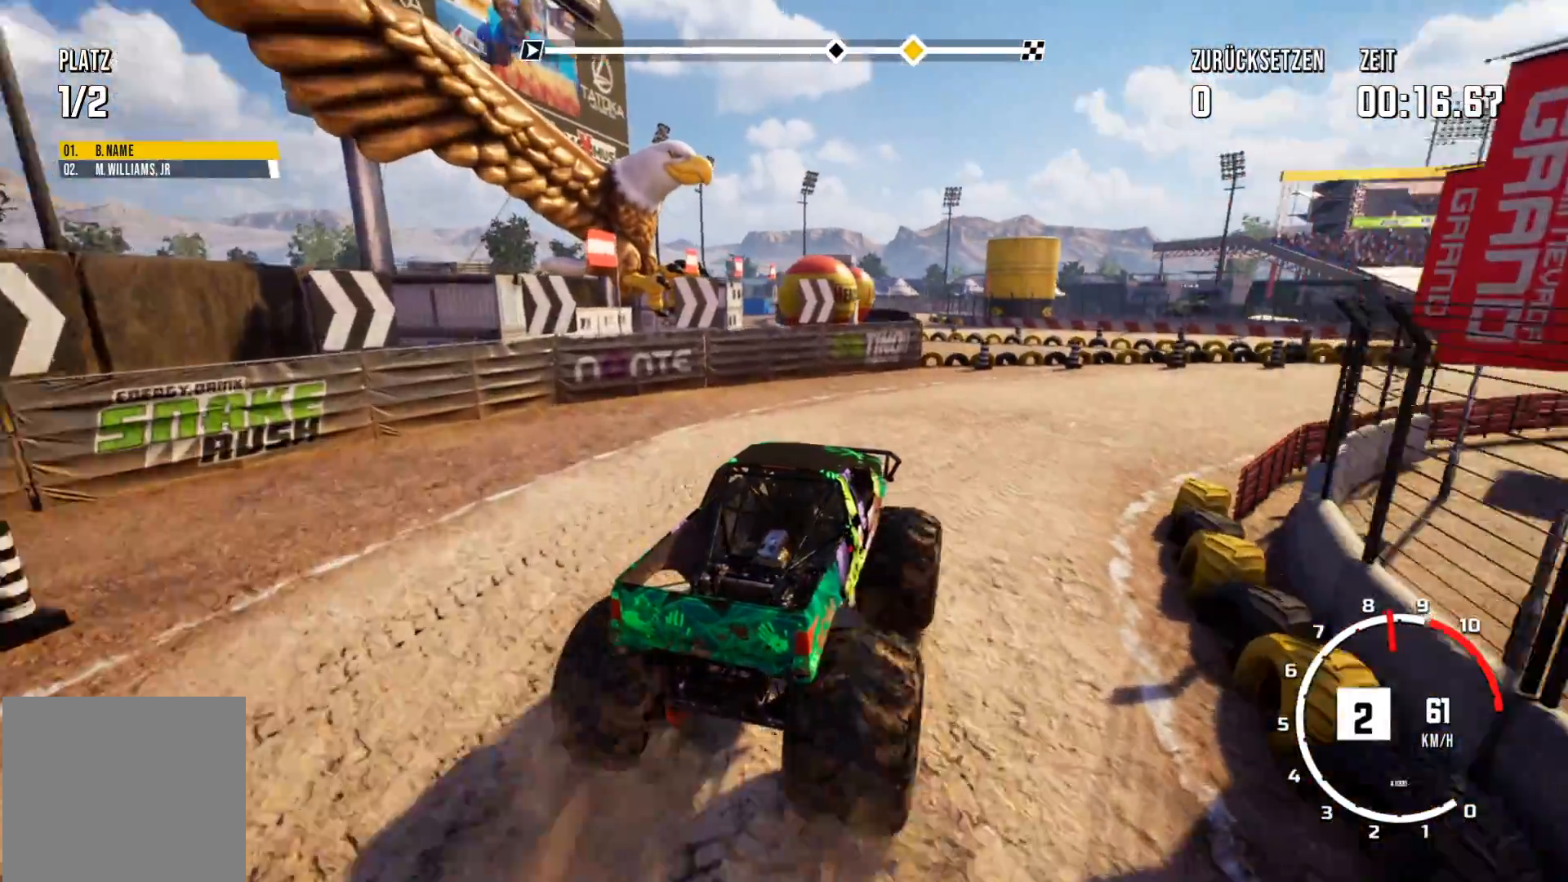
{"buttons": ["R2"], "left_stick": "right", "events": [[17, "left_stick", "right"], [151, "left_stick", "center"], [501, "left_stick", "right"]]}
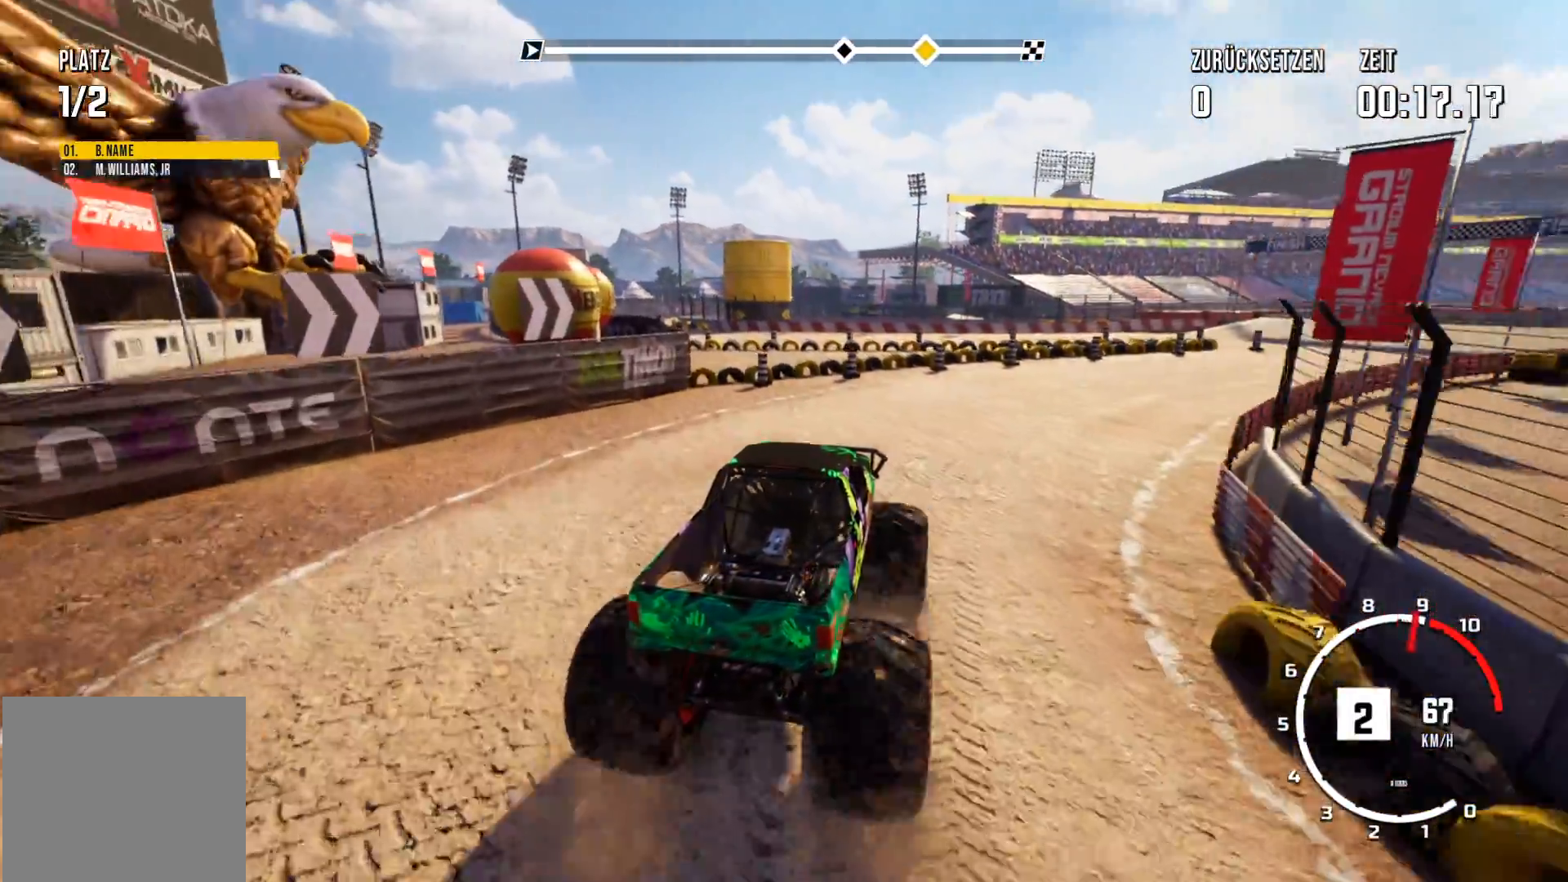
{"buttons": ["R2"], "left_stick": "center", "events": [[150, "left_stick", "center"]]}
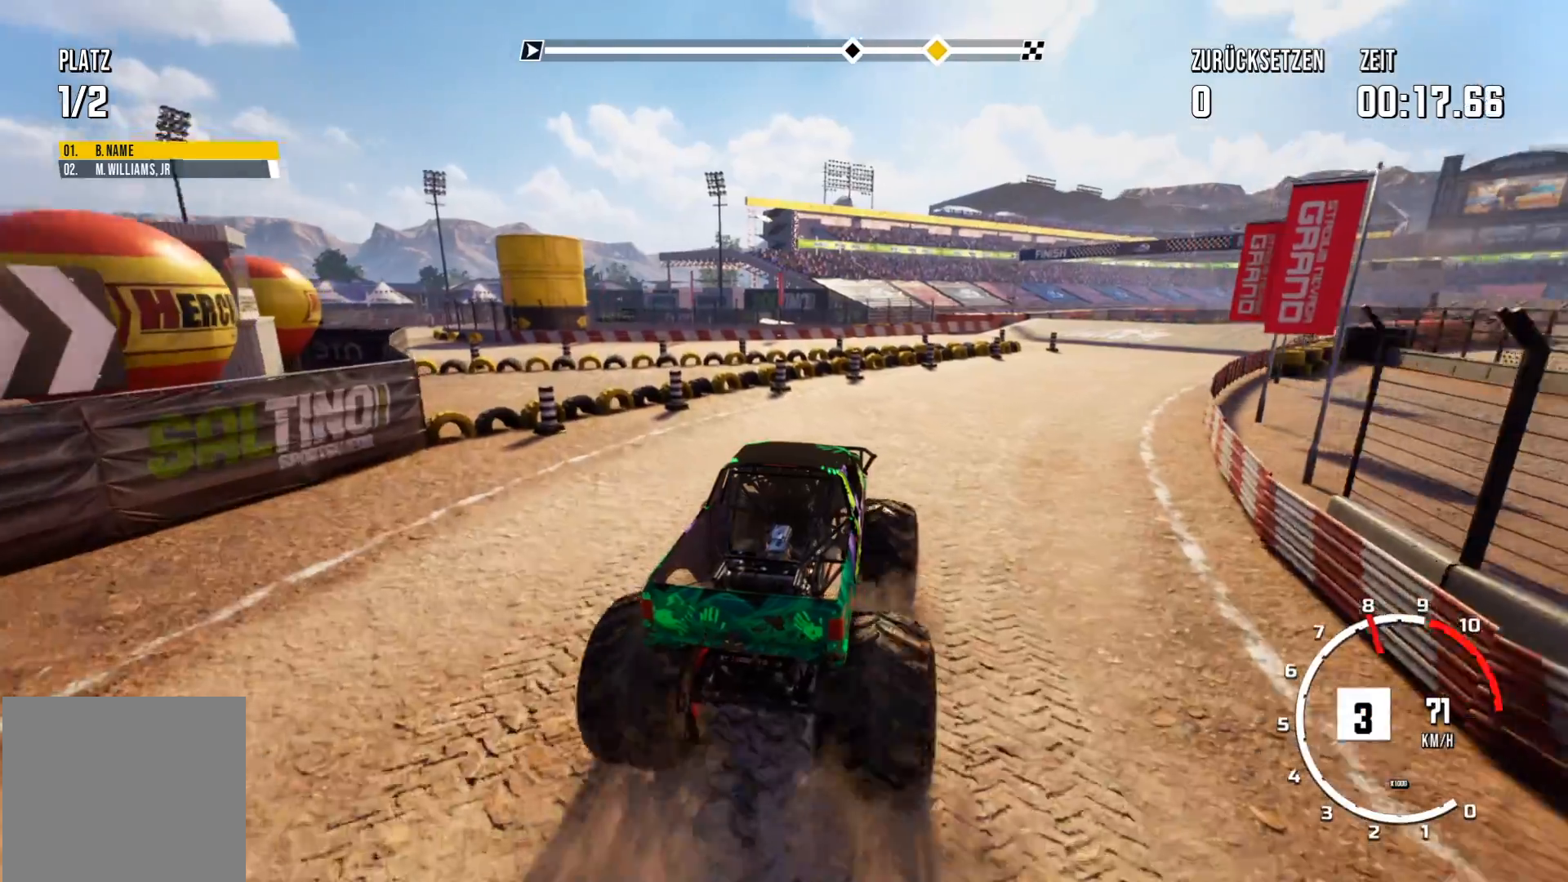
{"buttons": ["R2"], "left_stick": "center", "events": [[67, "left_stick", "right"], [234, "left_stick", "center"]]}
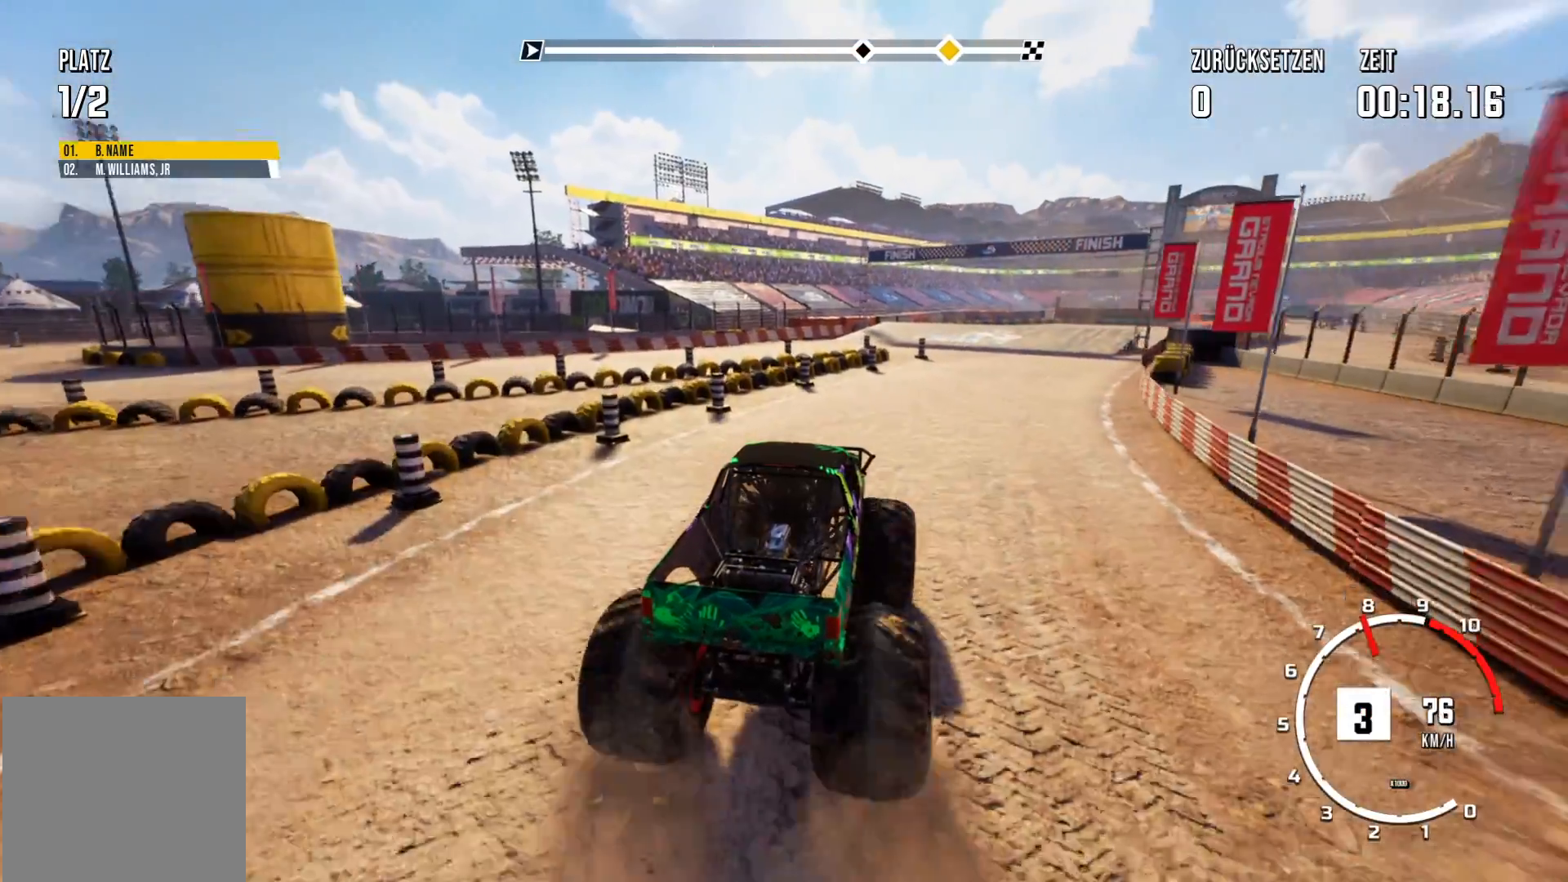
{"buttons": ["R2"], "left_stick": "center", "events": []}
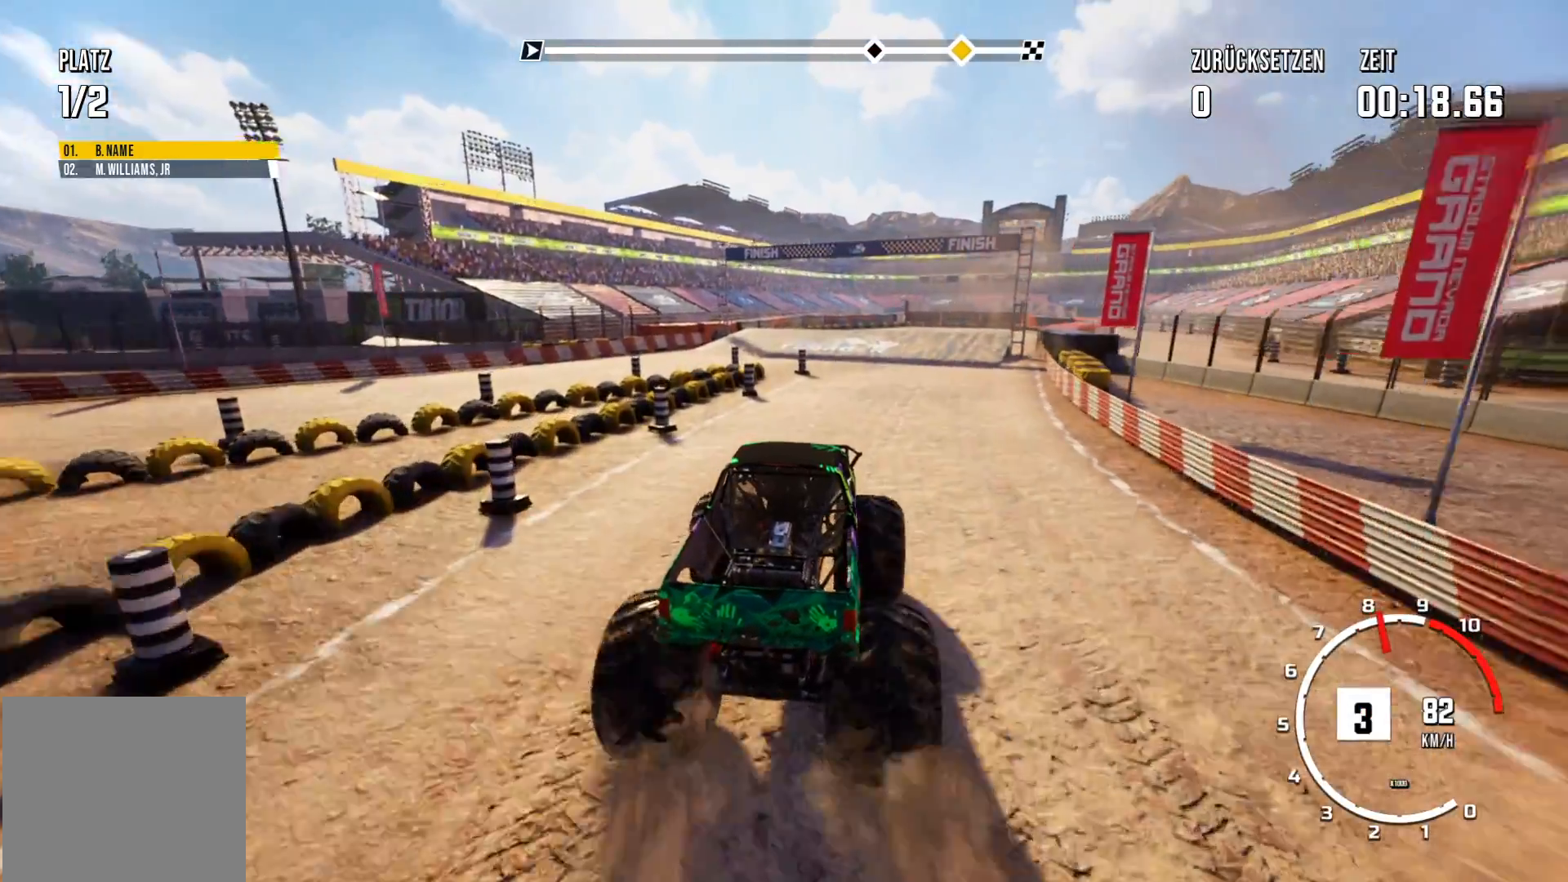
{"buttons": ["R2"], "left_stick": "right", "events": [[501, "left_stick", "right"]]}
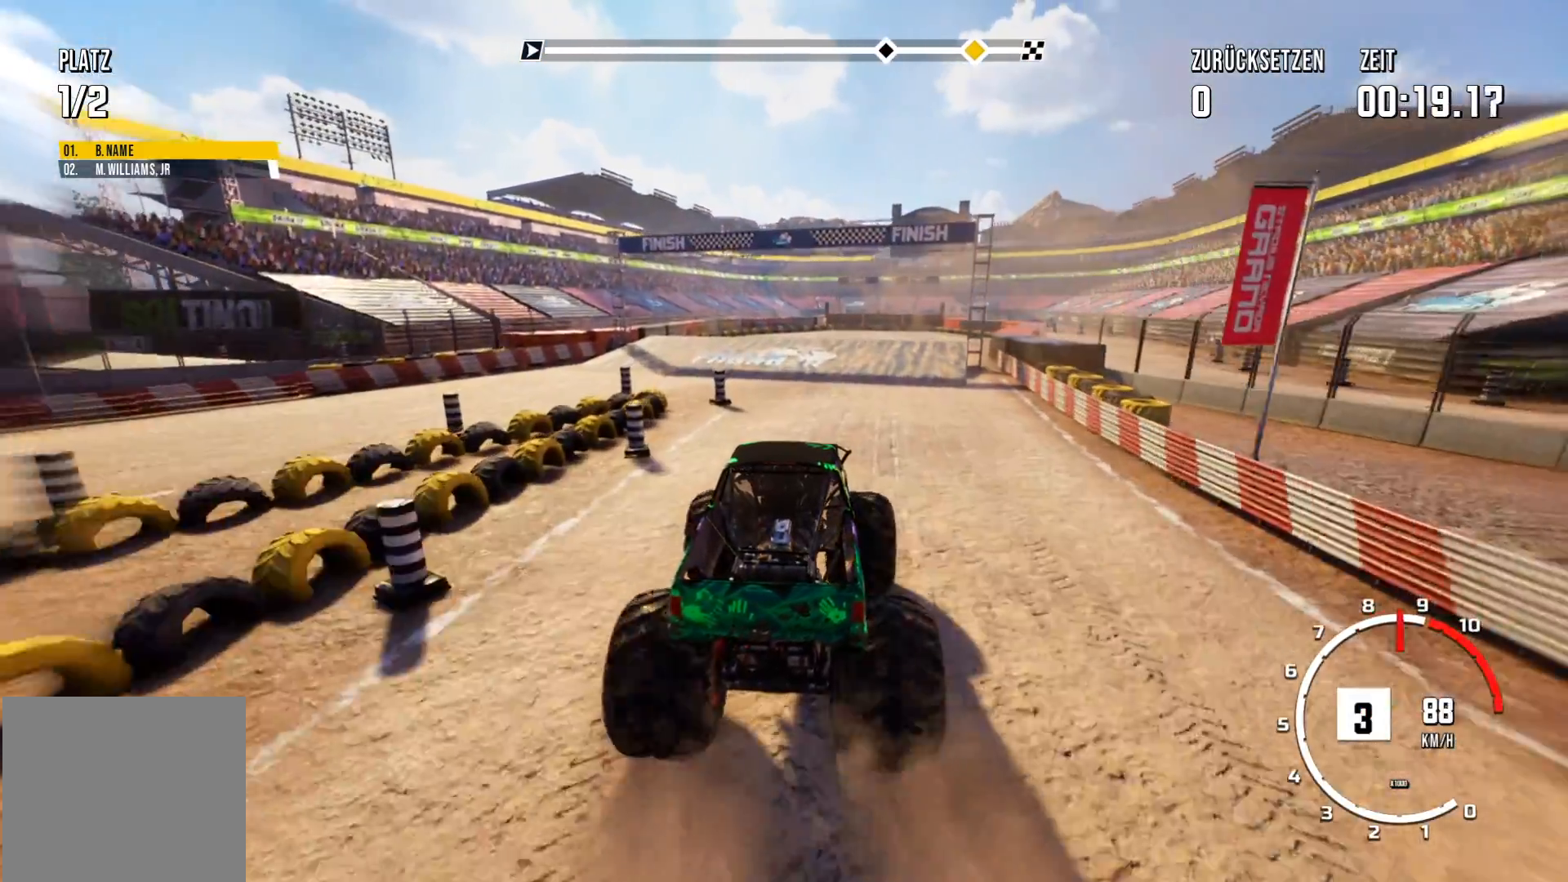
{"buttons": ["R2"], "left_stick": "center", "events": [[117, "left_stick", "center"]]}
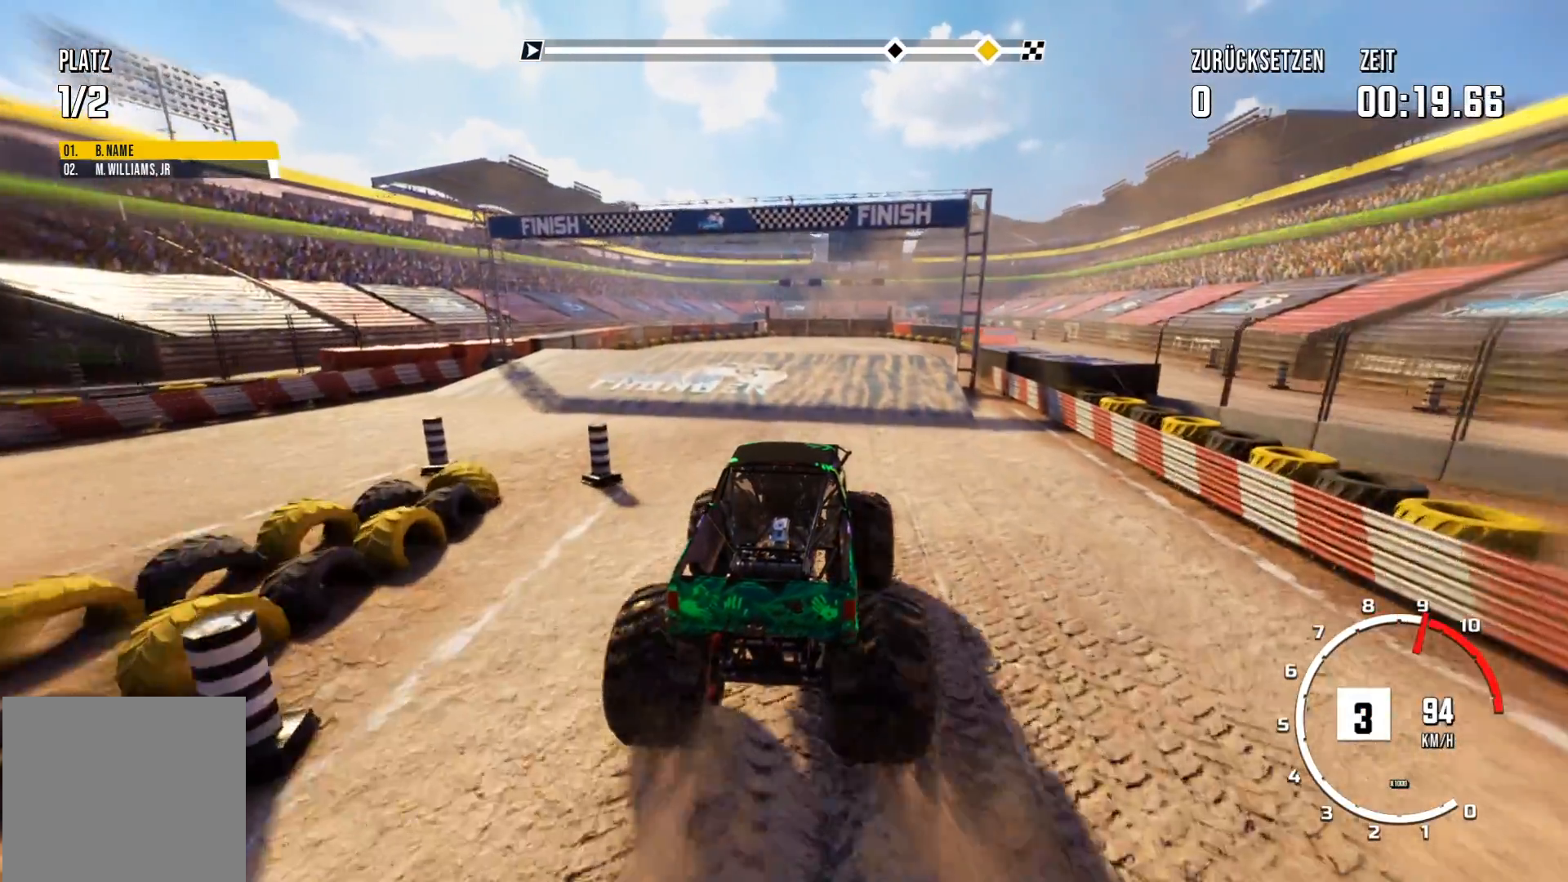
{"buttons": ["R2"], "left_stick": "center", "events": []}
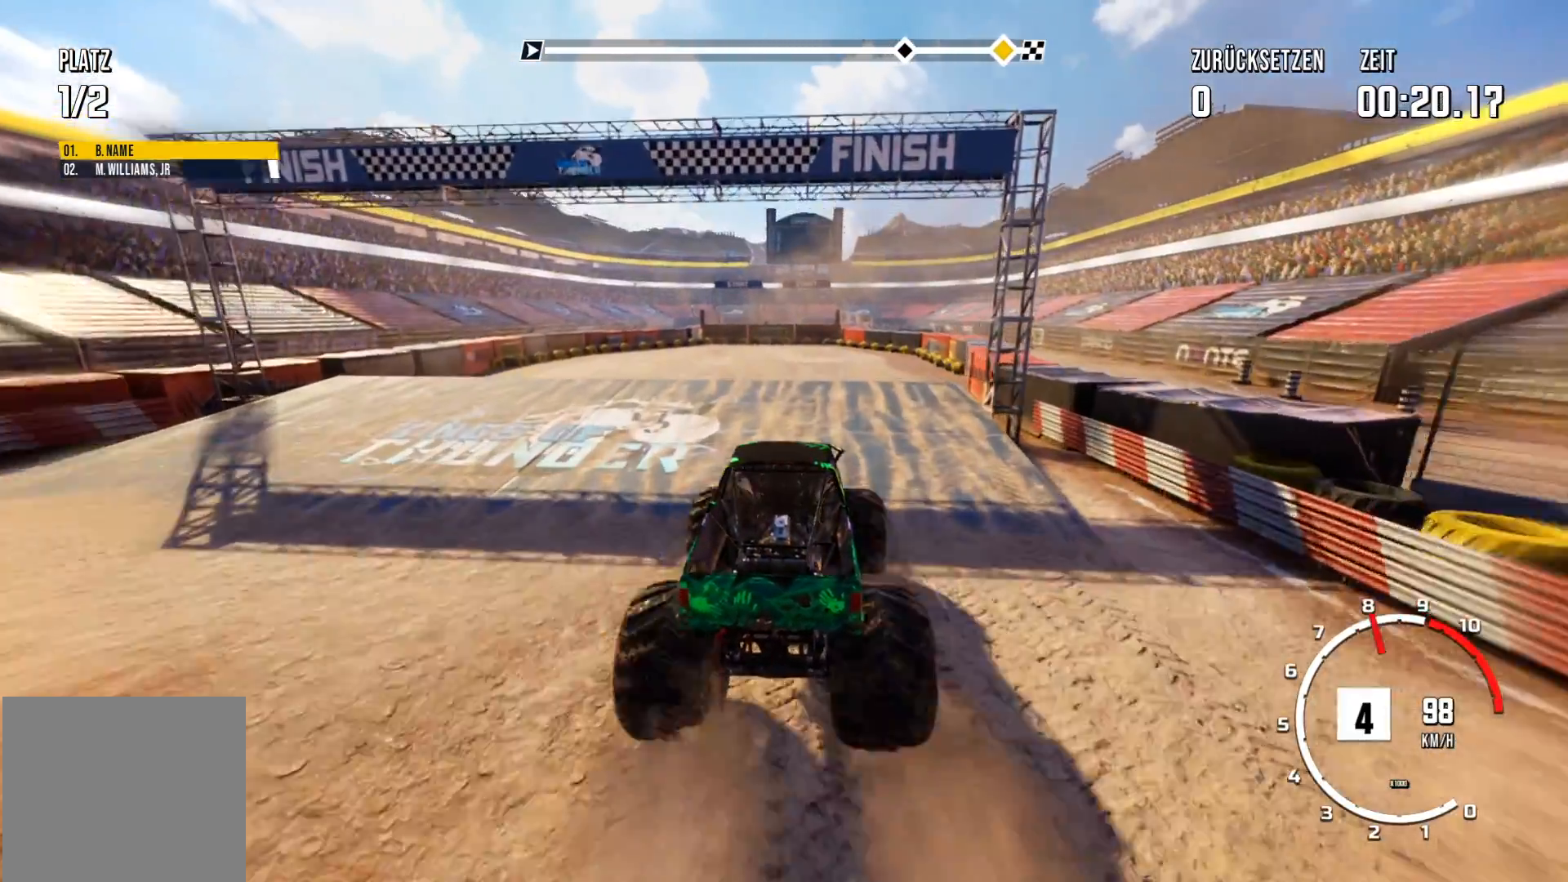
{"buttons": ["R2"], "left_stick": "center", "events": []}
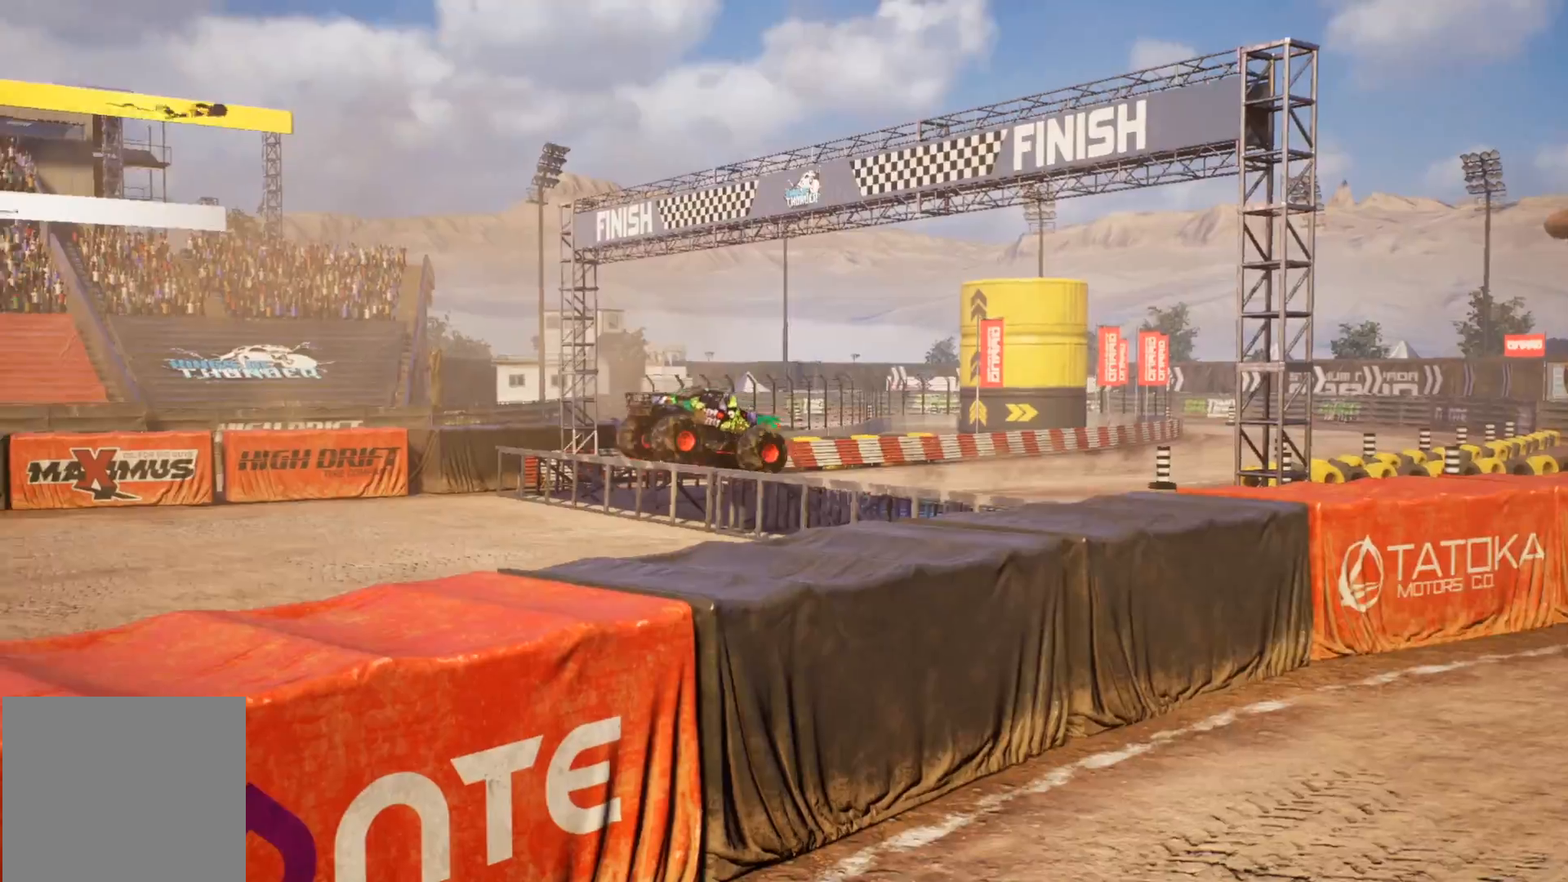
{"buttons": [], "left_stick": "center", "events": [[267, "R2", "up"]]}